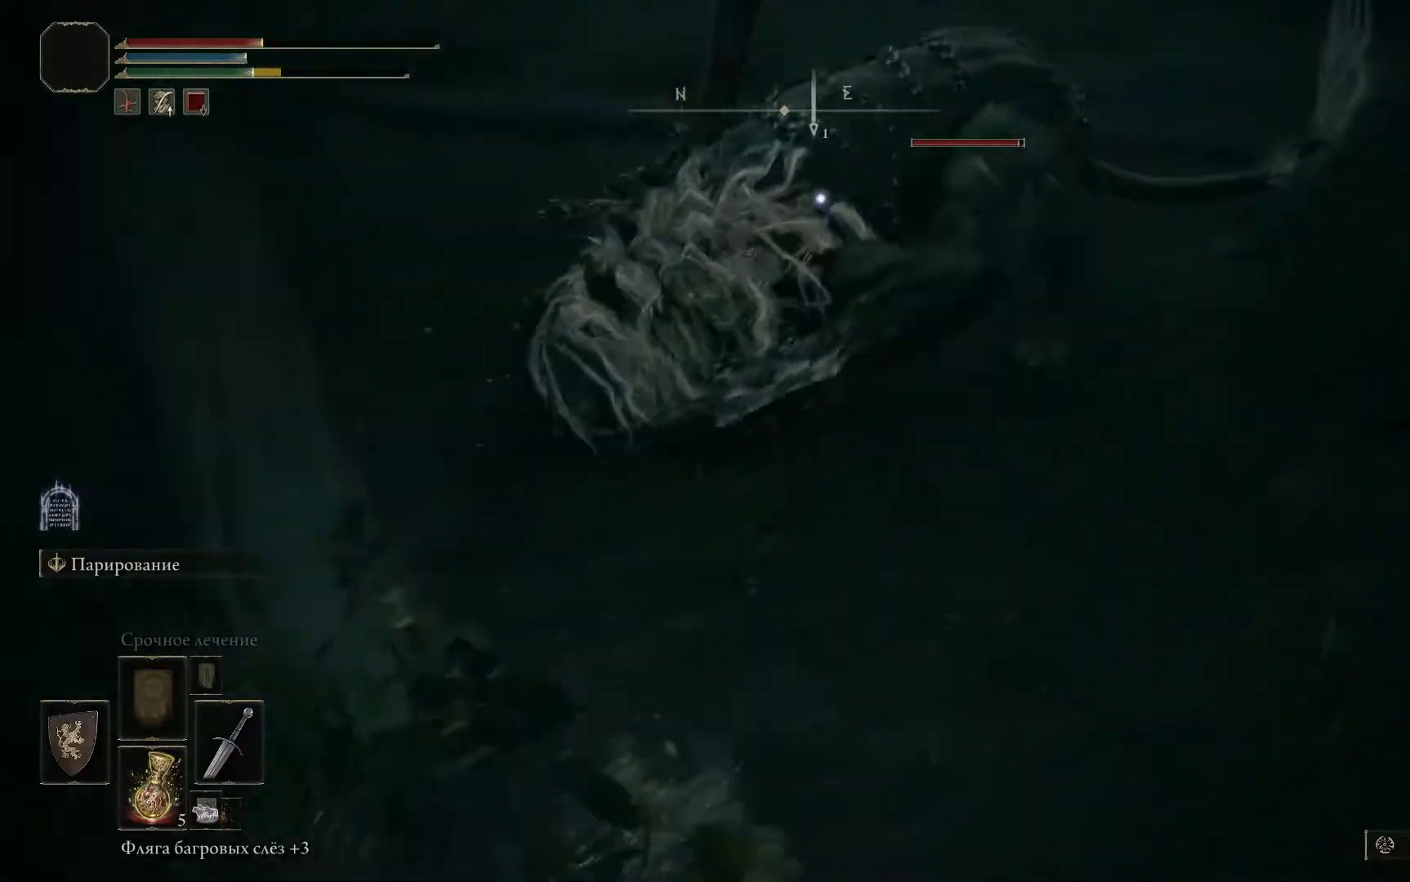
Gameplay with a controller (Xbox layout); each line is a JSON object with the inputs held at the frame after it. "events" lists button and stick changes between this image and that frame as [ms after this image, input, new state], when the widget could be followed in between.
{"buttons": ["L1"], "left_stick": "down", "right_stick": "center", "events": [[184, "B", "down"], [301, "B", "up"], [417, "B", "down"], [484, "B", "up"]]}
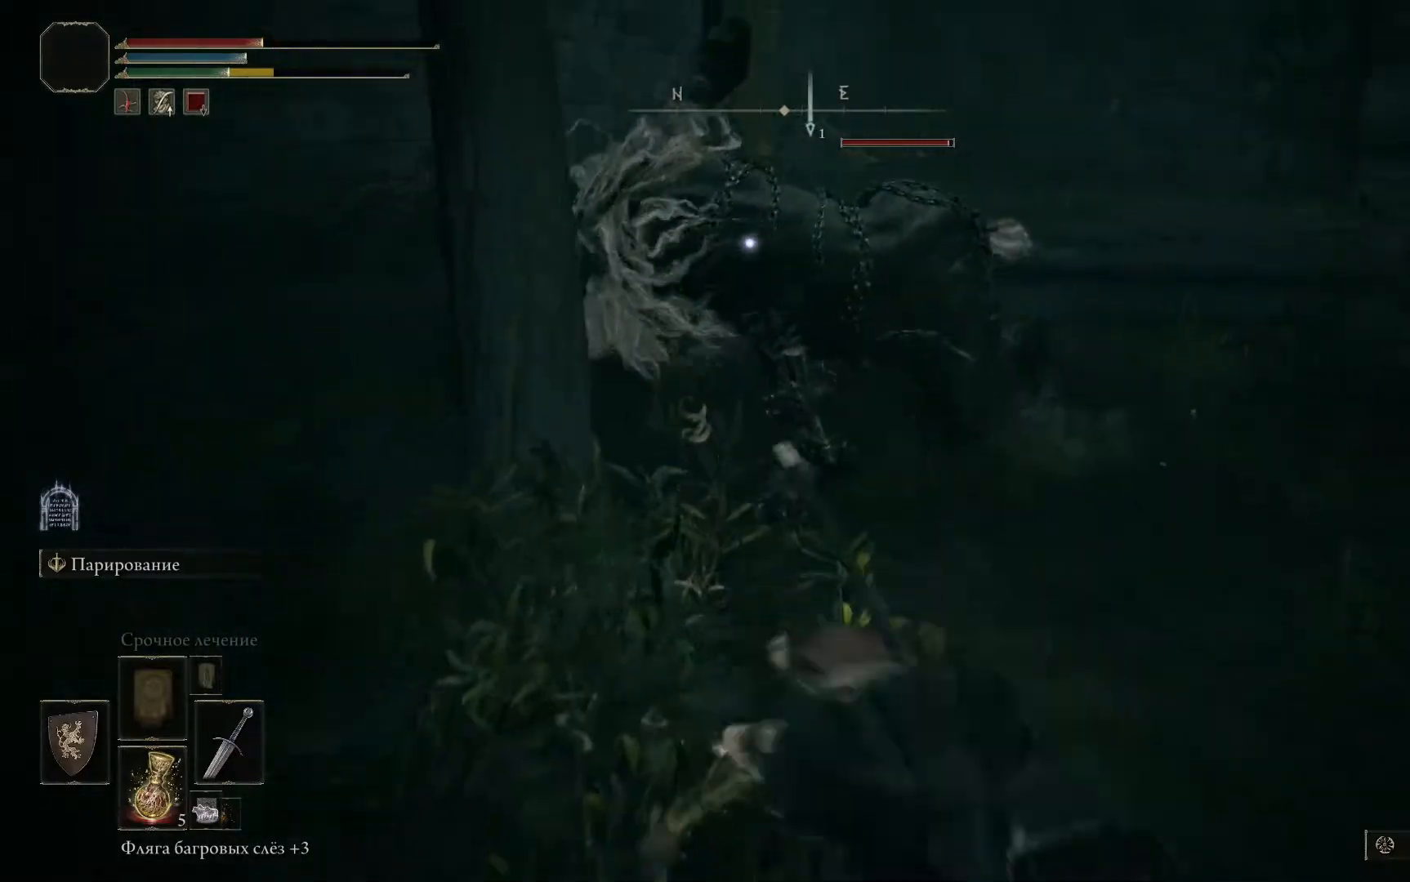
{"buttons": ["X", "L1"], "left_stick": "down", "right_stick": "center", "events": [[300, "X", "down"], [417, "X", "up"], [500, "X", "down"]]}
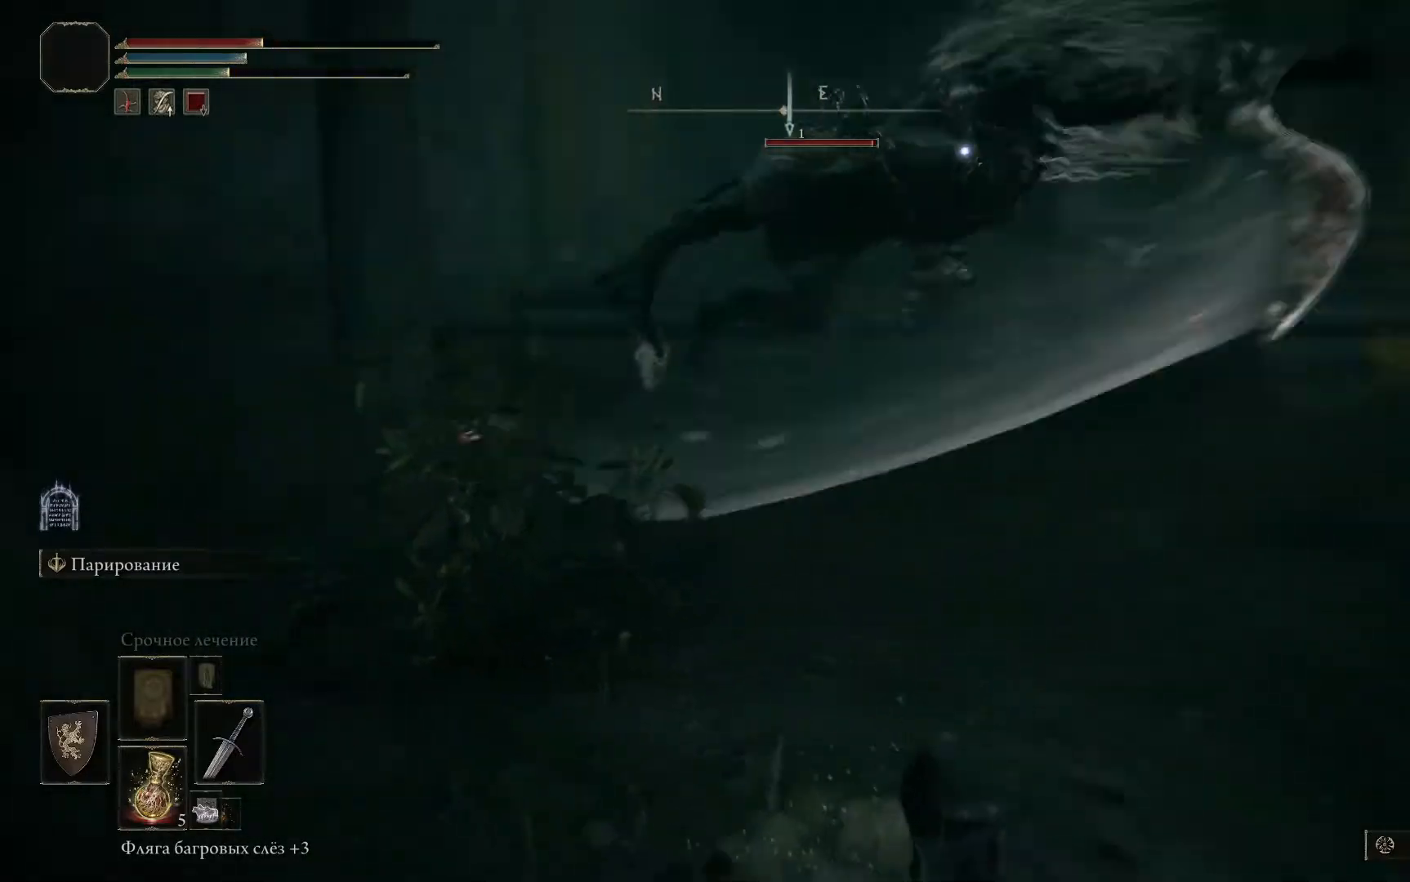
{"buttons": ["L1"], "left_stick": "down", "right_stick": "center", "events": [[84, "X", "up"], [167, "X", "down"], [267, "X", "up"]]}
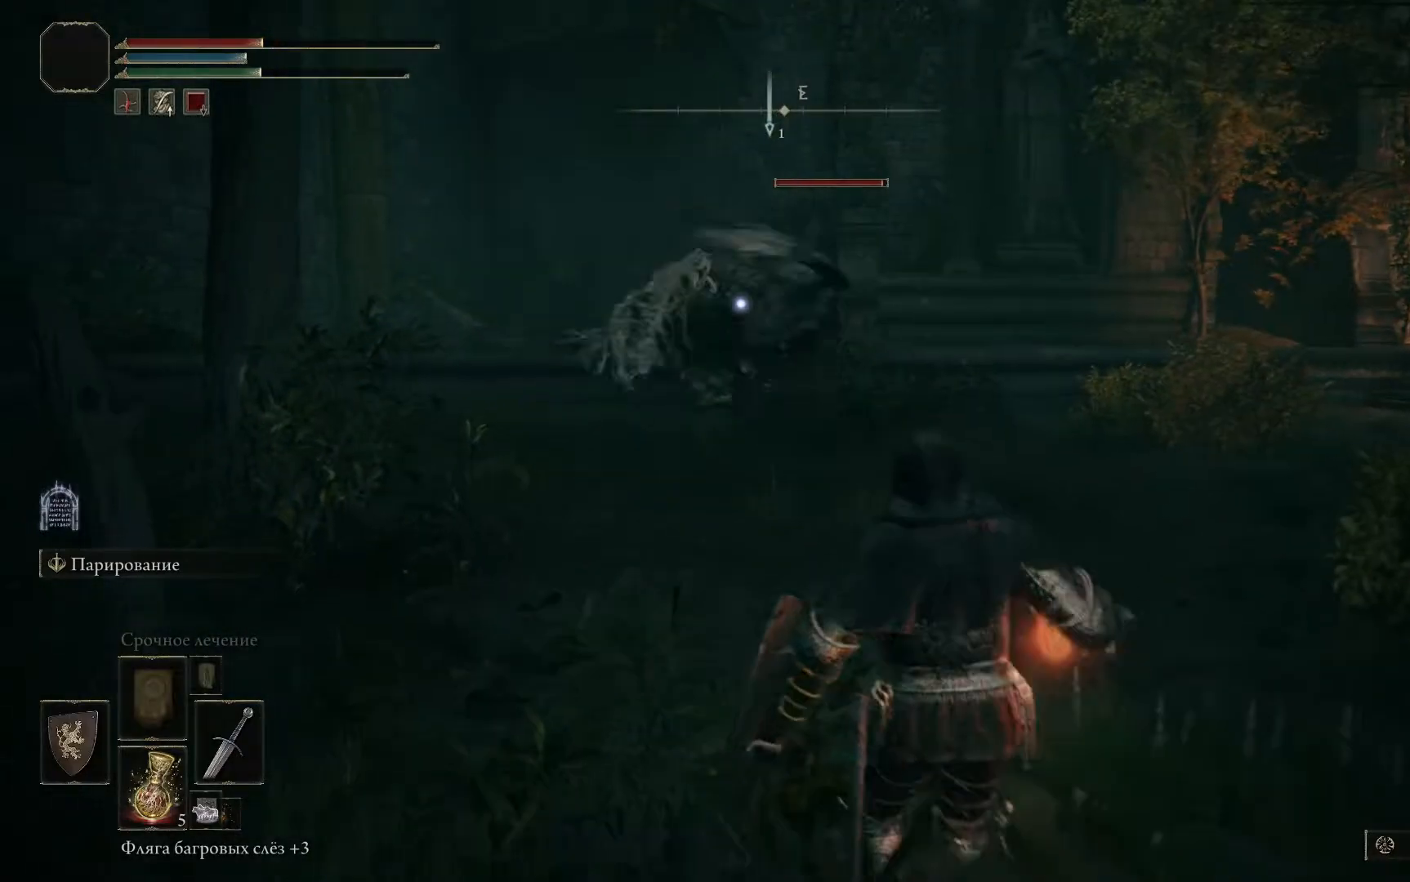
{"buttons": ["L1"], "left_stick": "down", "right_stick": "center", "events": []}
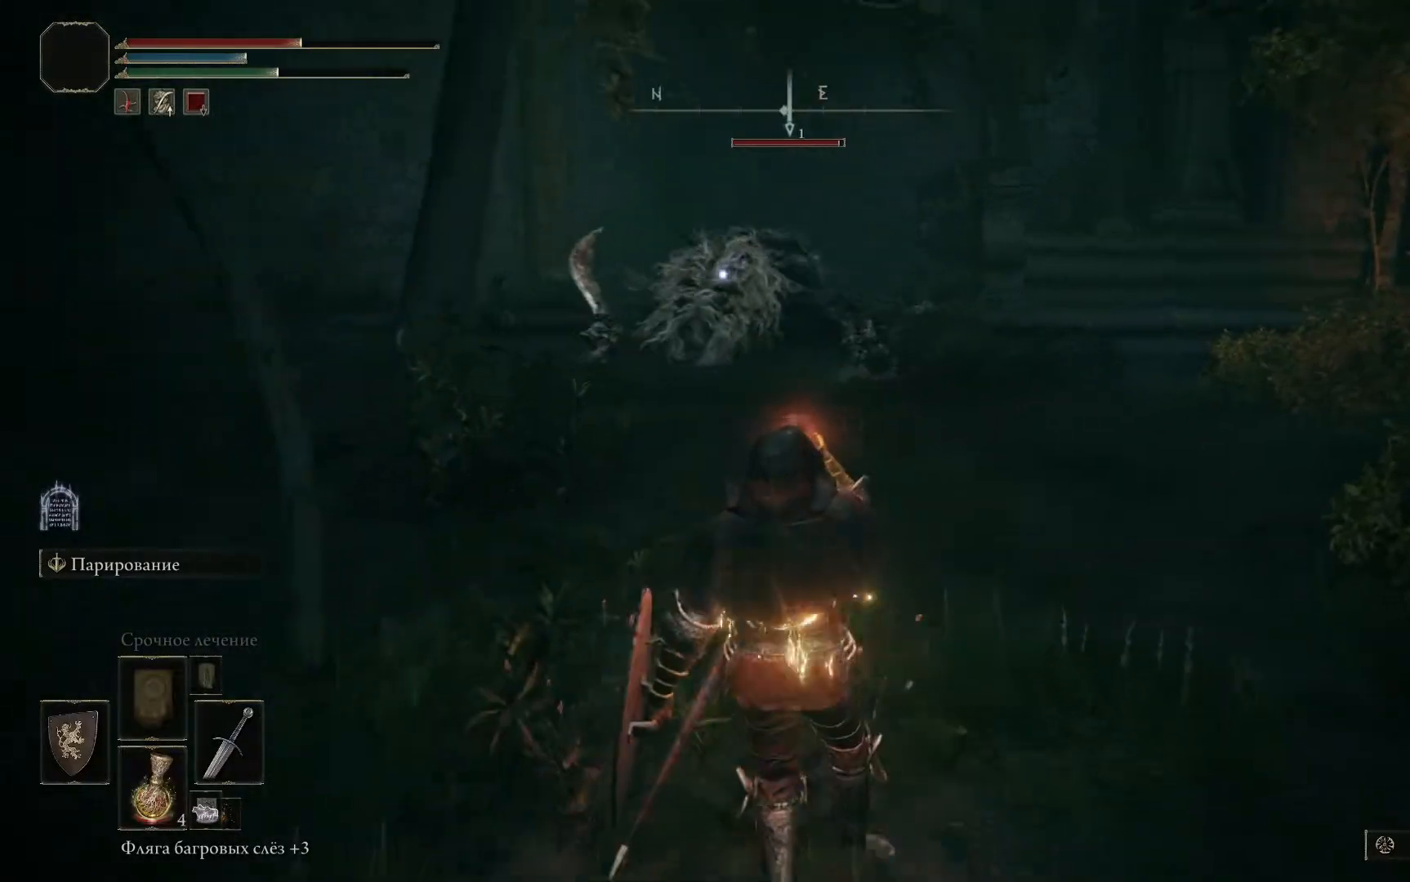
{"buttons": ["L1"], "left_stick": "down", "right_stick": "center", "events": []}
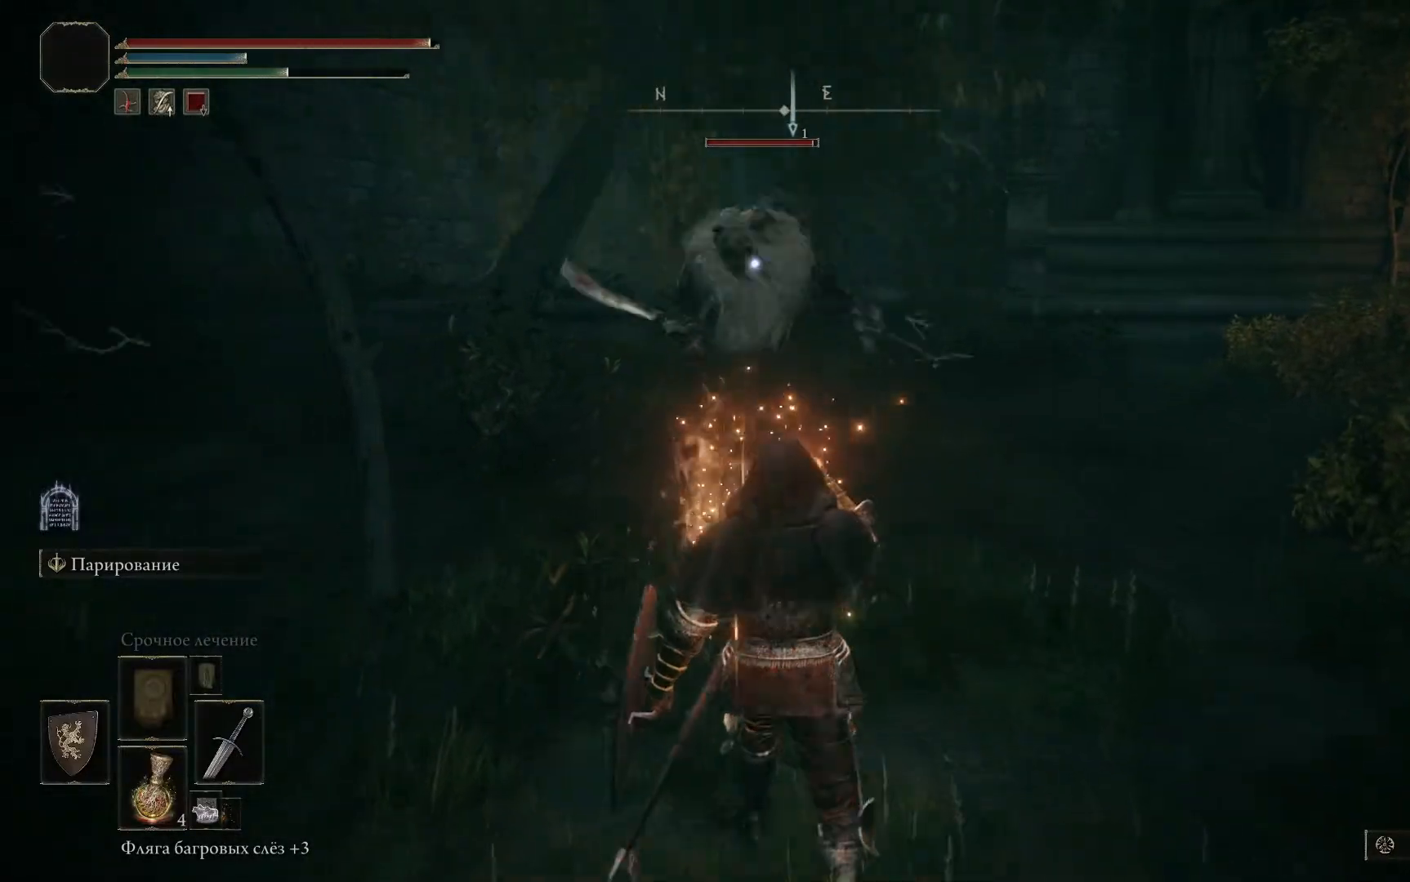
{"buttons": ["L1"], "left_stick": "down", "right_stick": "center", "events": [[33, "left_stick", "down-right"], [367, "left_stick", "down"]]}
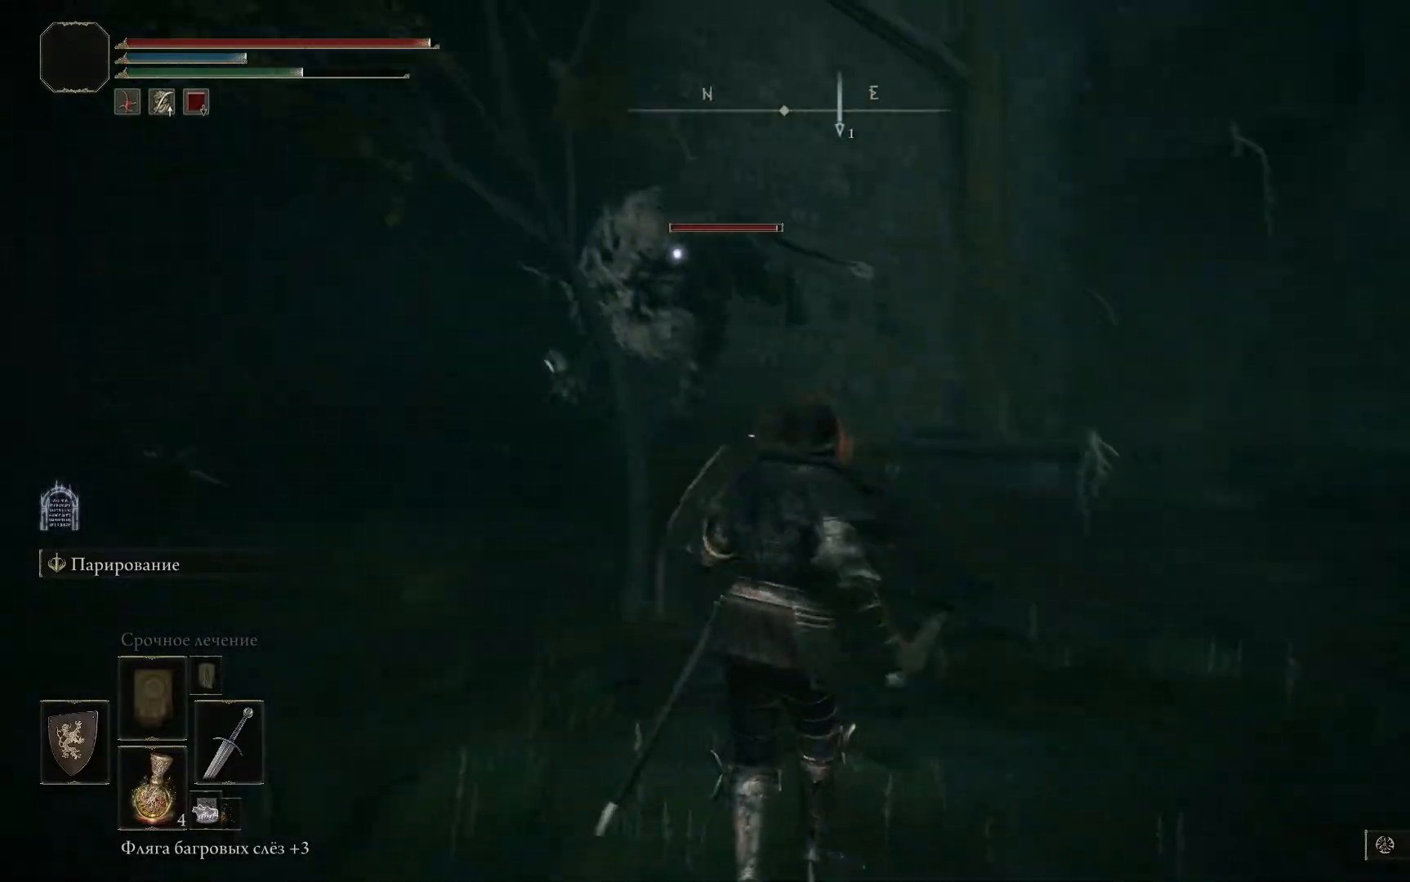
{"buttons": ["L1"], "left_stick": "down-right", "right_stick": "center", "events": [[34, "left_stick", "down-left"], [184, "left_stick", "left"], [401, "left_stick", "down"], [501, "left_stick", "down-right"]]}
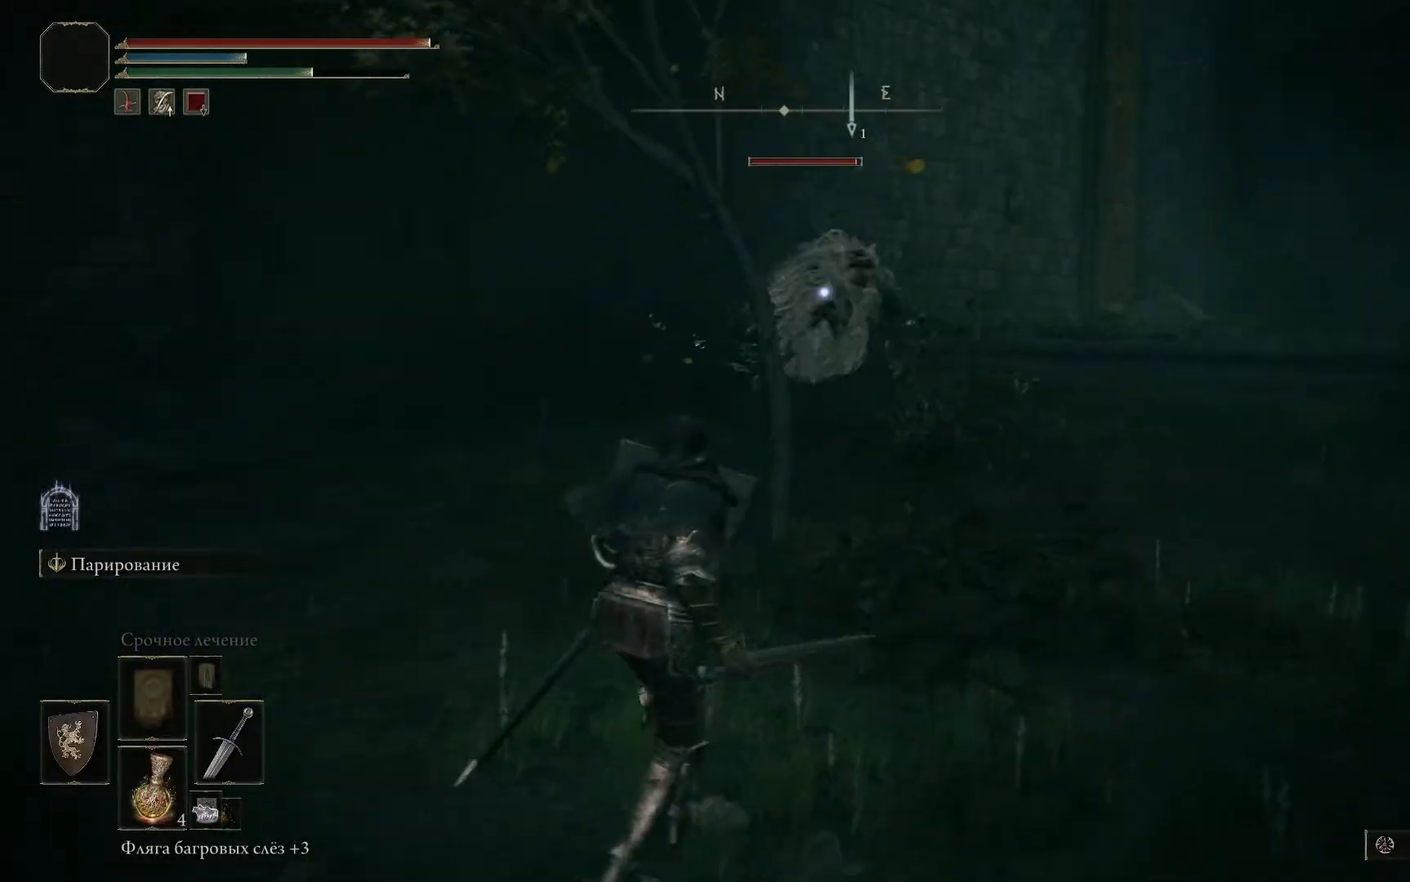
{"buttons": ["L1"], "left_stick": "down-right", "right_stick": "center", "events": []}
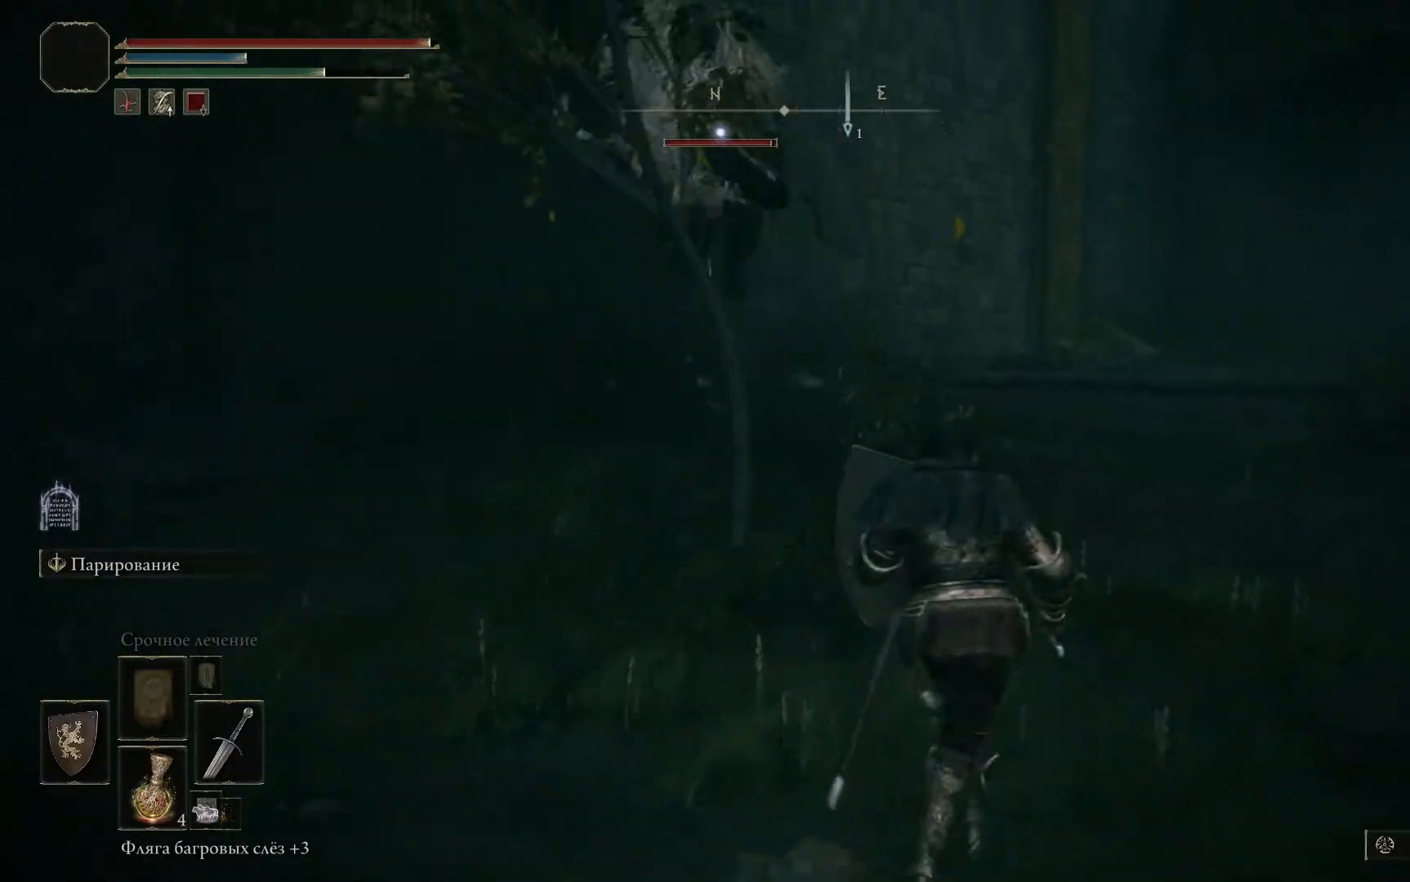
{"buttons": ["L1"], "left_stick": "down-right", "right_stick": "center", "events": []}
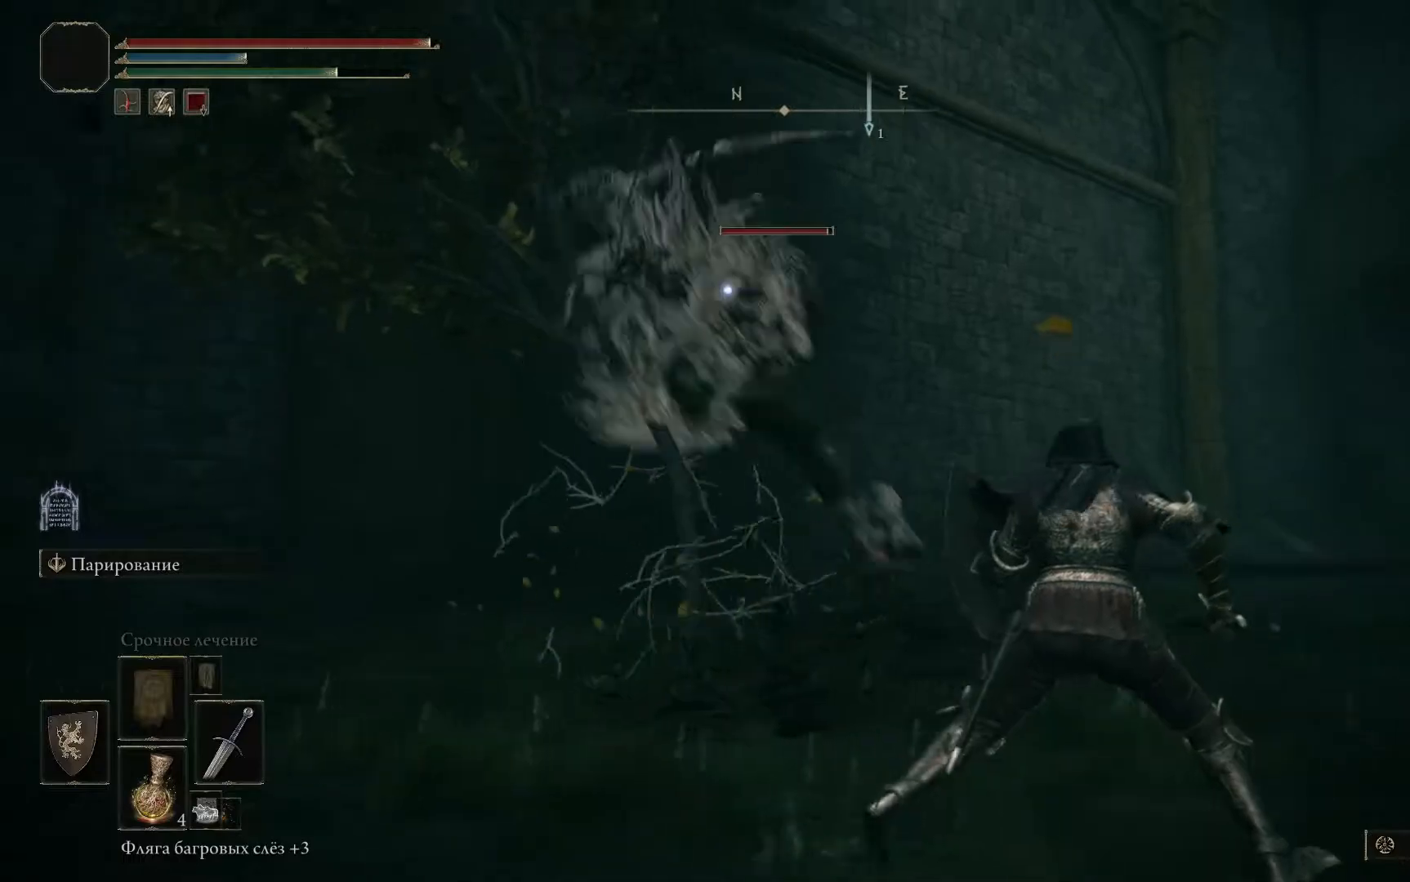
{"buttons": ["L1"], "left_stick": "down-right", "right_stick": "center", "events": []}
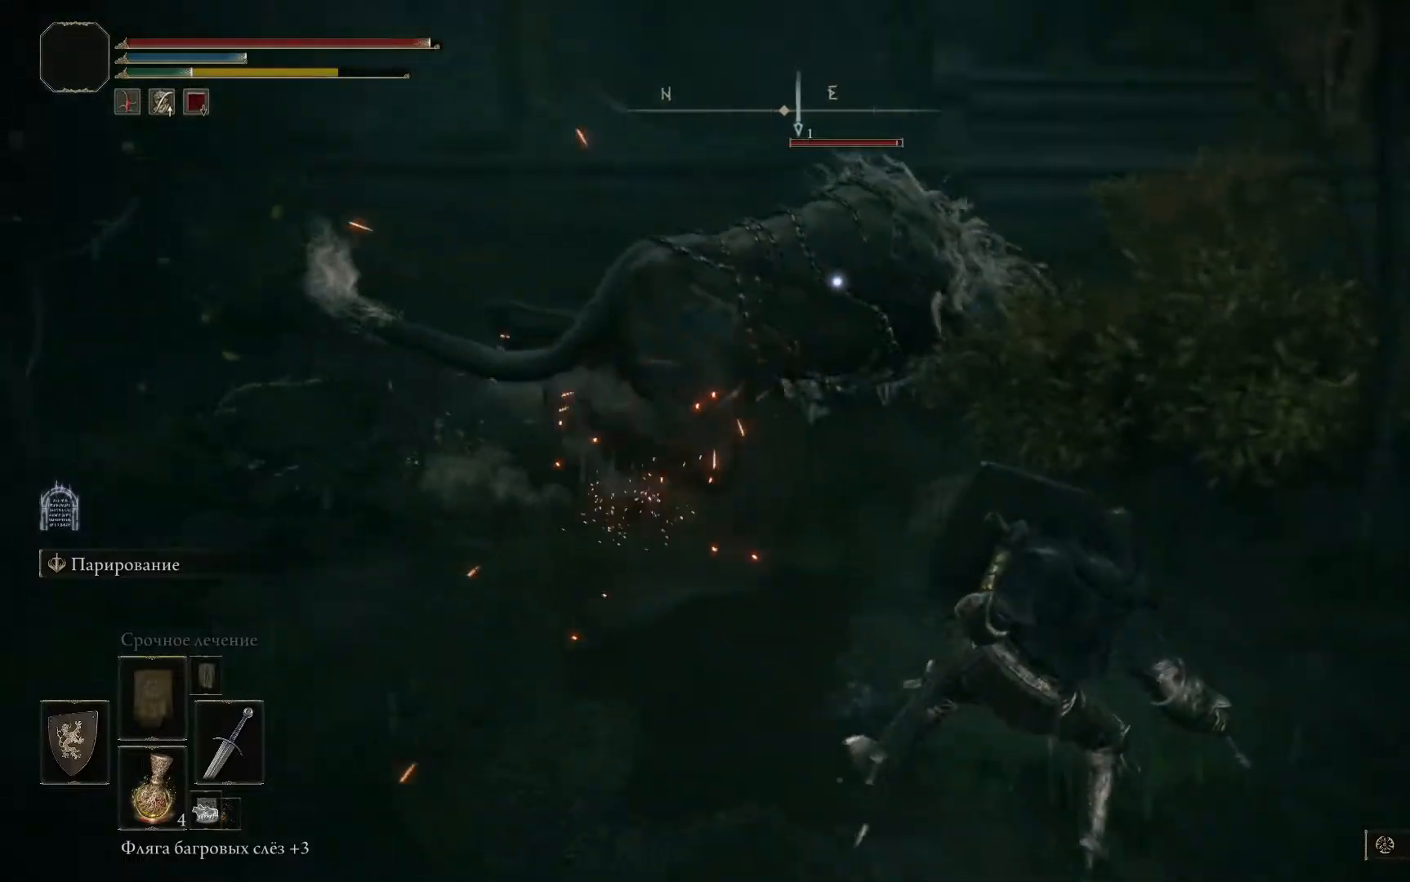
{"buttons": ["R2"], "left_stick": "left", "right_stick": "center", "events": [[17, "left_stick", "center"], [117, "L1", "up"], [117, "R2", "down"], [117, "left_stick", "up-left"], [401, "left_stick", "left"]]}
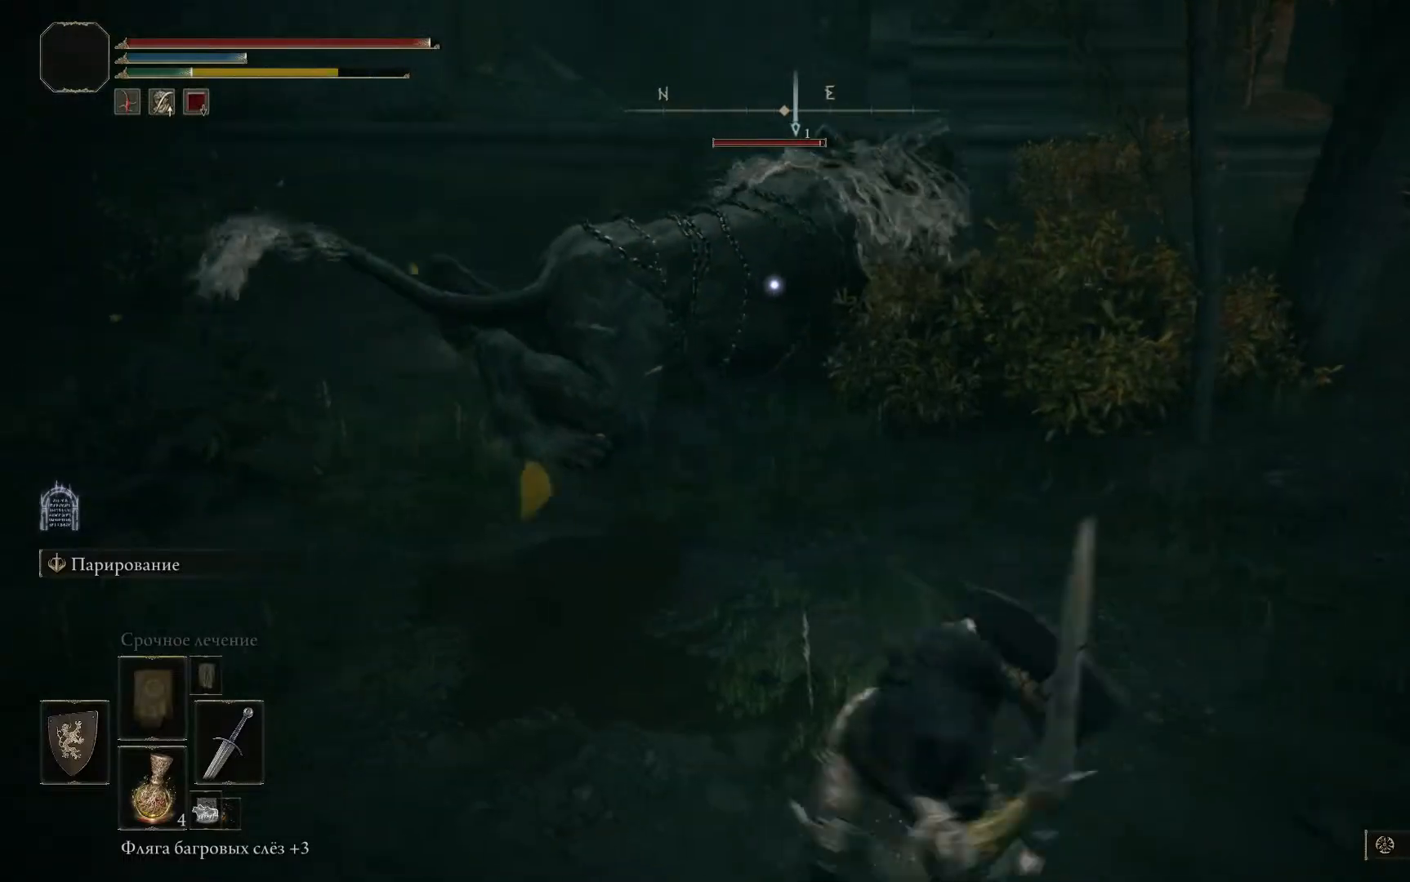
{"buttons": ["R2"], "left_stick": "left", "right_stick": "center", "events": []}
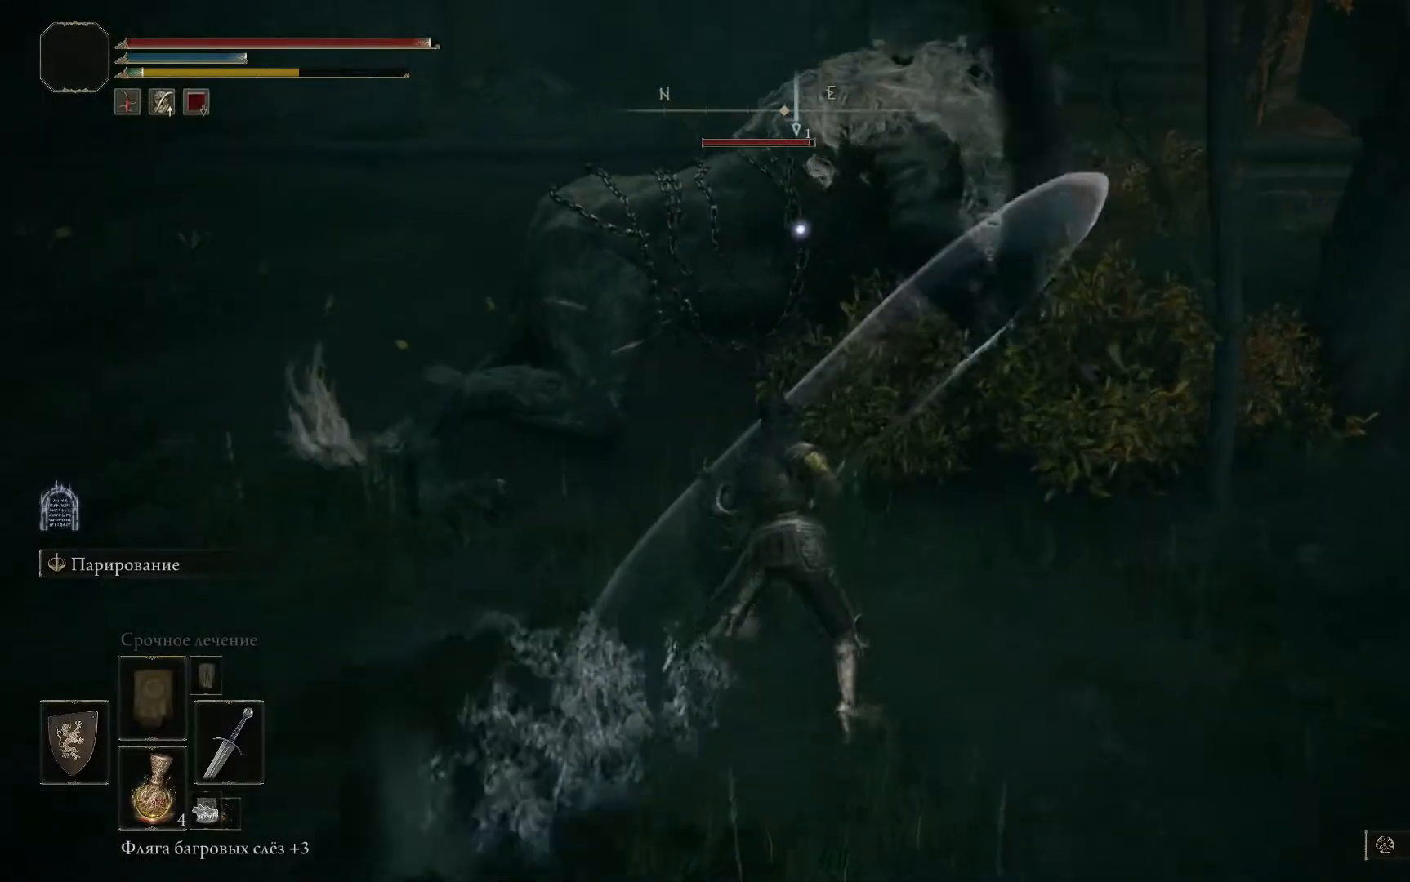
{"buttons": ["R1"], "left_stick": "up-left", "right_stick": "center", "events": [[67, "left_stick", "up-left"], [84, "R2", "up"], [117, "R2", "down"], [251, "R2", "up"], [267, "R2", "down"], [367, "R2", "up"], [501, "R1", "down"]]}
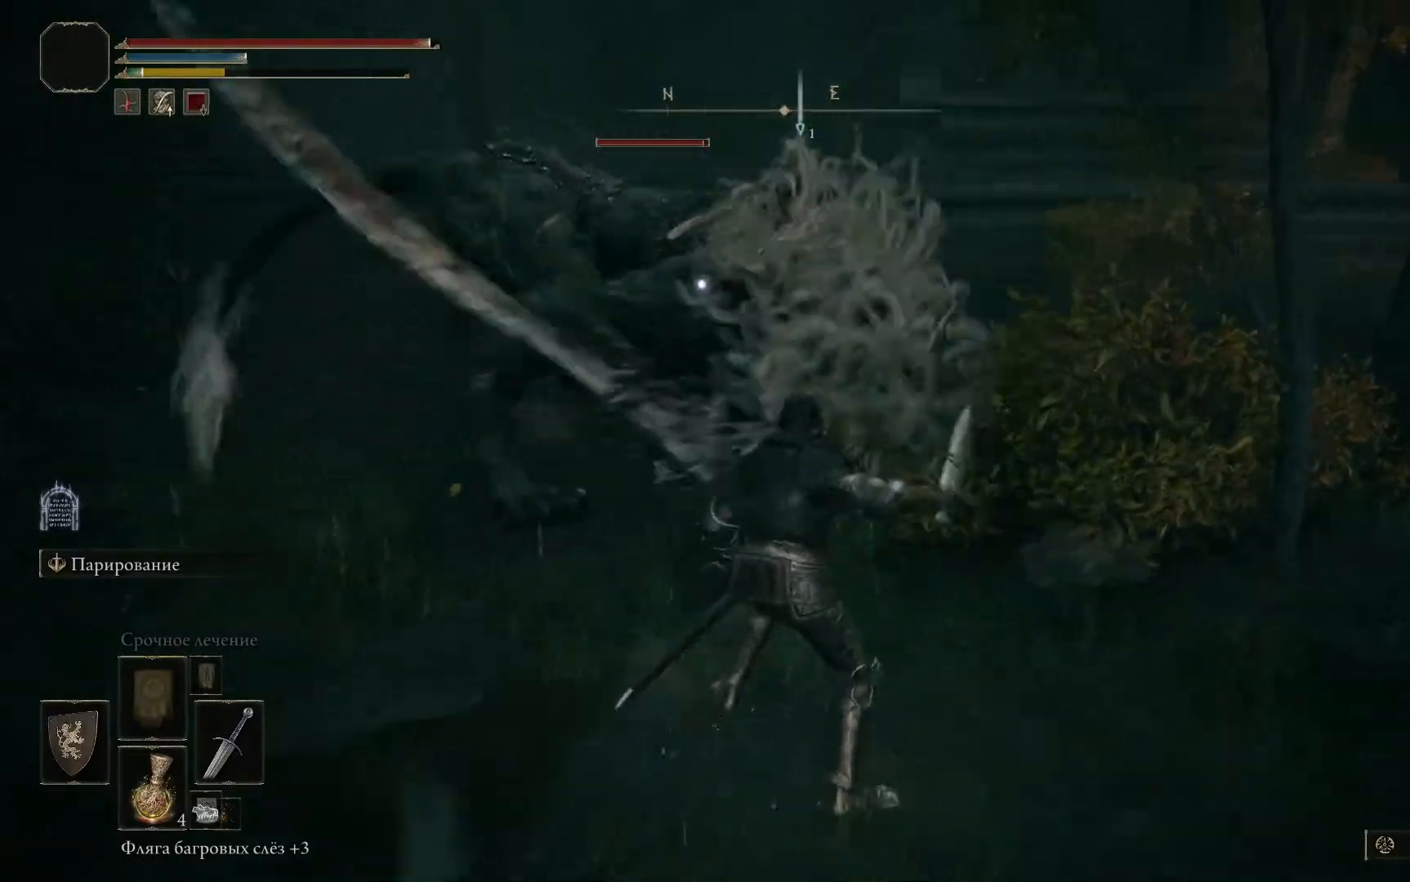
{"buttons": ["R1"], "left_stick": "up-left", "right_stick": "center", "events": [[83, "R1", "up"], [133, "R1", "down"], [217, "R1", "up"], [250, "R1", "down"], [317, "R1", "up"], [367, "R1", "down"], [434, "R1", "up"], [484, "R1", "down"]]}
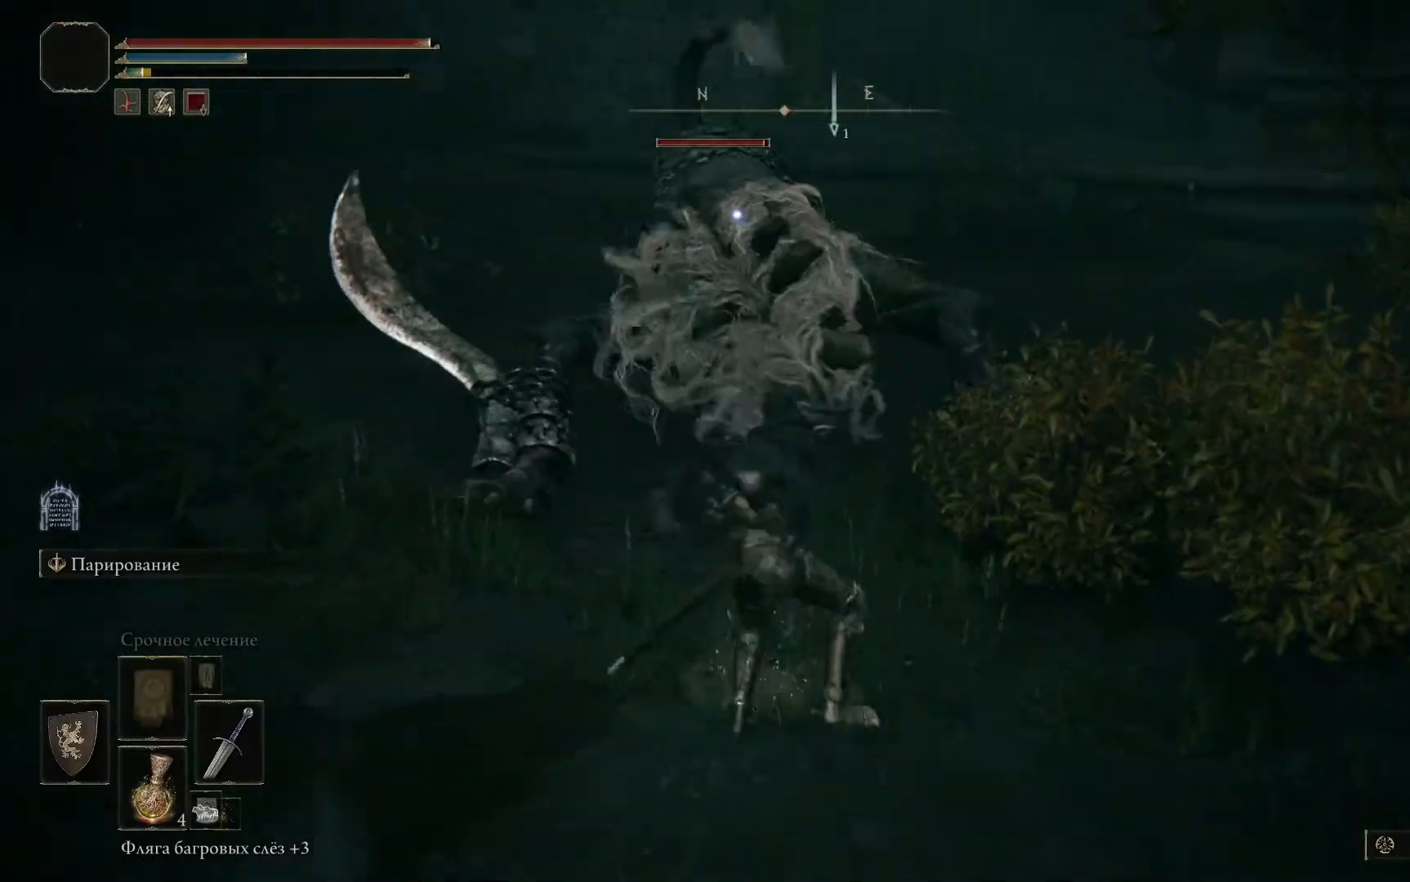
{"buttons": ["R1"], "left_stick": "up-left", "right_stick": "center", "events": [[67, "R1", "up"], [100, "R1", "down"], [167, "R1", "up"], [217, "R1", "down"], [301, "R1", "up"], [334, "R1", "down"], [417, "R1", "up"], [484, "R1", "down"]]}
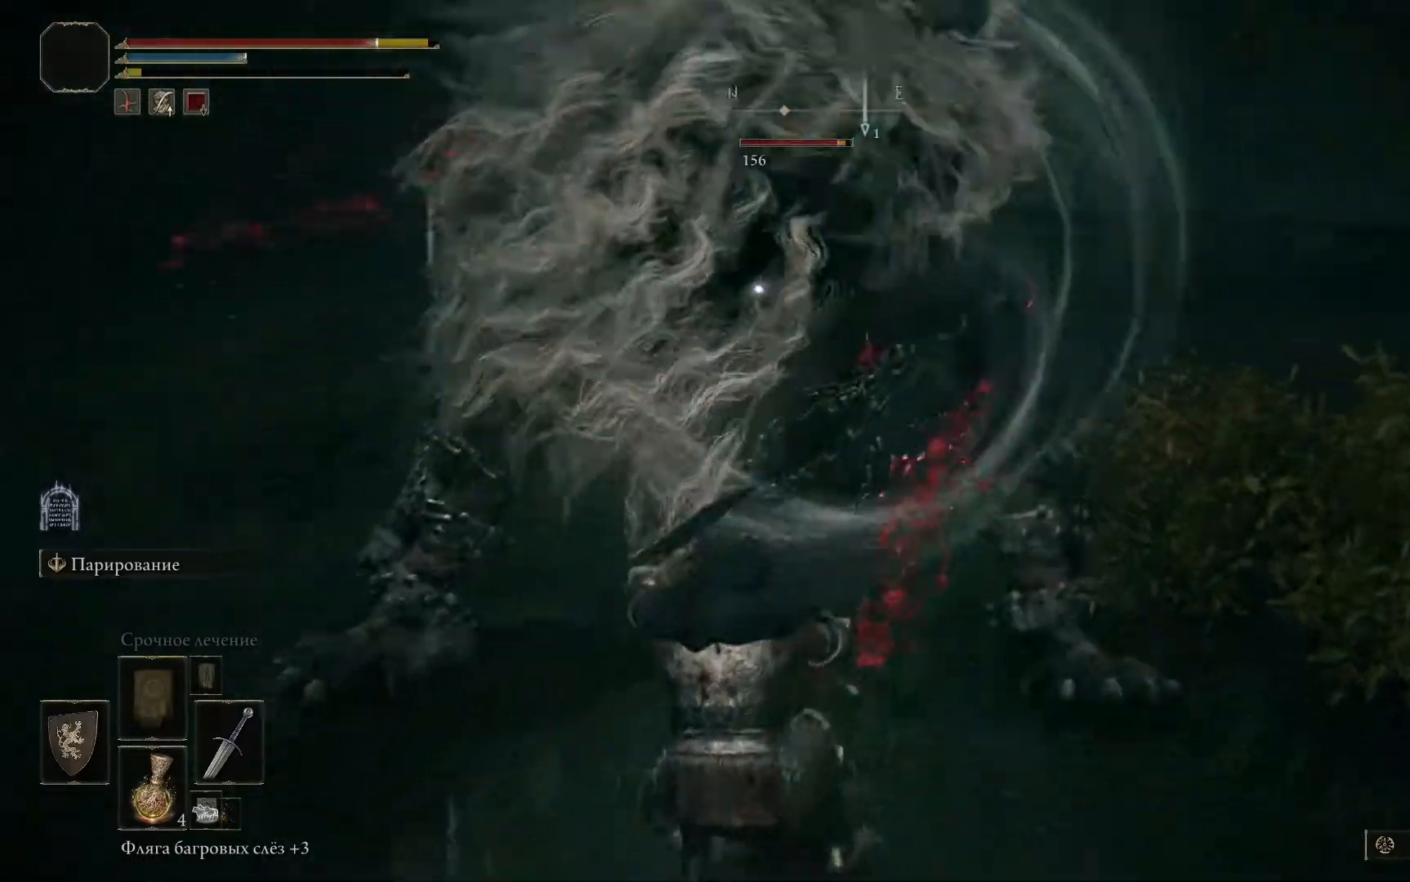
{"buttons": ["R1"], "left_stick": "up-left", "right_stick": "center", "events": [[67, "R1", "up"], [100, "R1", "down"], [167, "R1", "up"], [217, "R1", "down"], [300, "R1", "up"], [350, "R1", "down"], [417, "R1", "up"], [450, "R1", "down"]]}
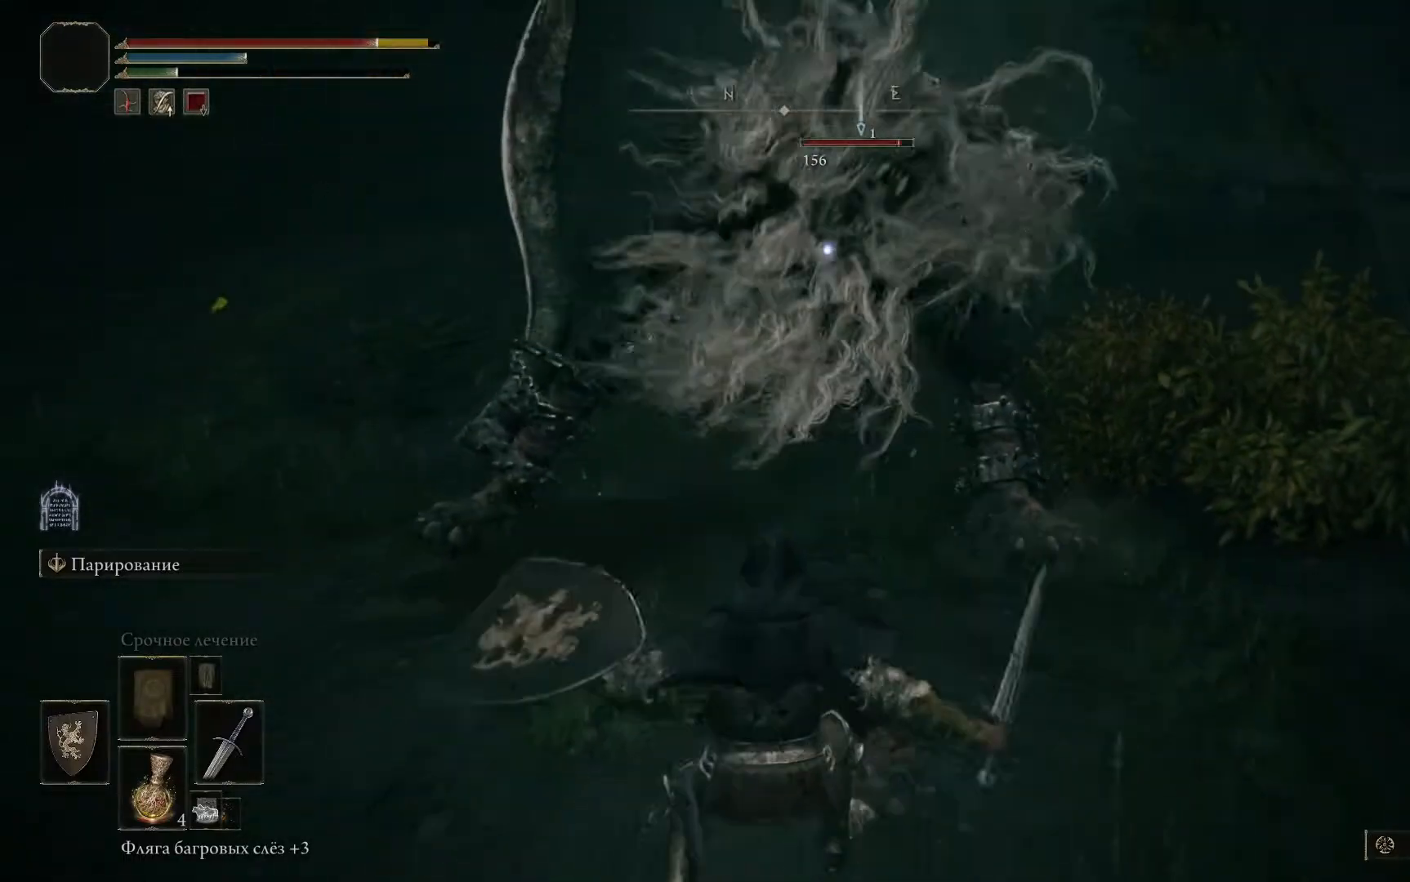
{"buttons": ["R1"], "left_stick": "up-left", "right_stick": "center", "events": [[34, "R1", "up"], [67, "R1", "down"], [150, "R1", "up"], [201, "R1", "down"], [284, "R1", "up"], [317, "R1", "down"], [401, "R1", "up"], [434, "R1", "down"]]}
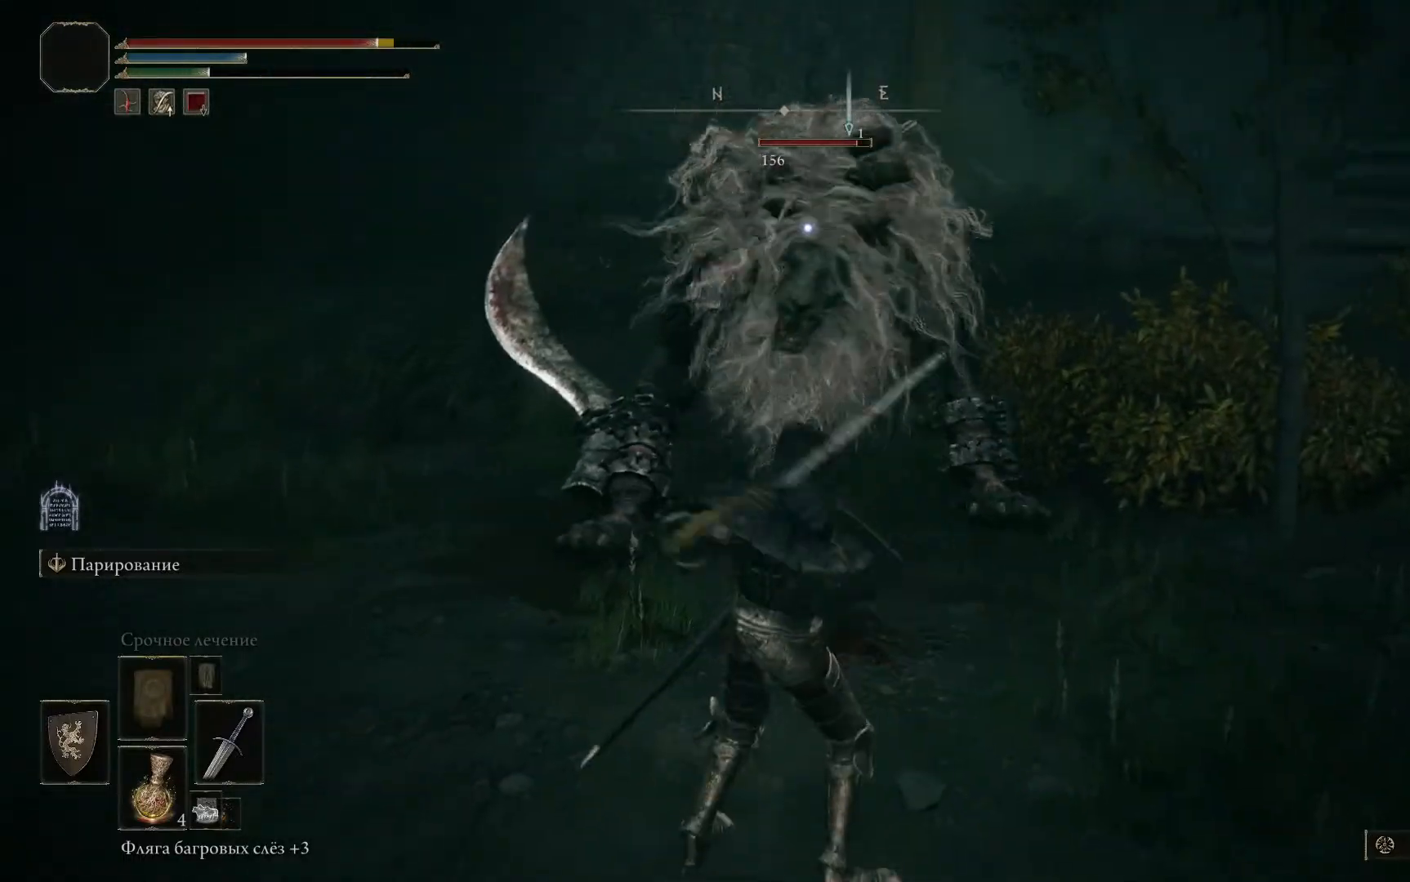
{"buttons": [], "left_stick": "up-left", "right_stick": "center", "events": [[16, "R1", "up"], [67, "R1", "down"], [150, "R1", "up"], [200, "R1", "down"], [267, "R1", "up"], [317, "R1", "down"], [384, "R1", "up"], [434, "R1", "down"], [500, "R1", "up"]]}
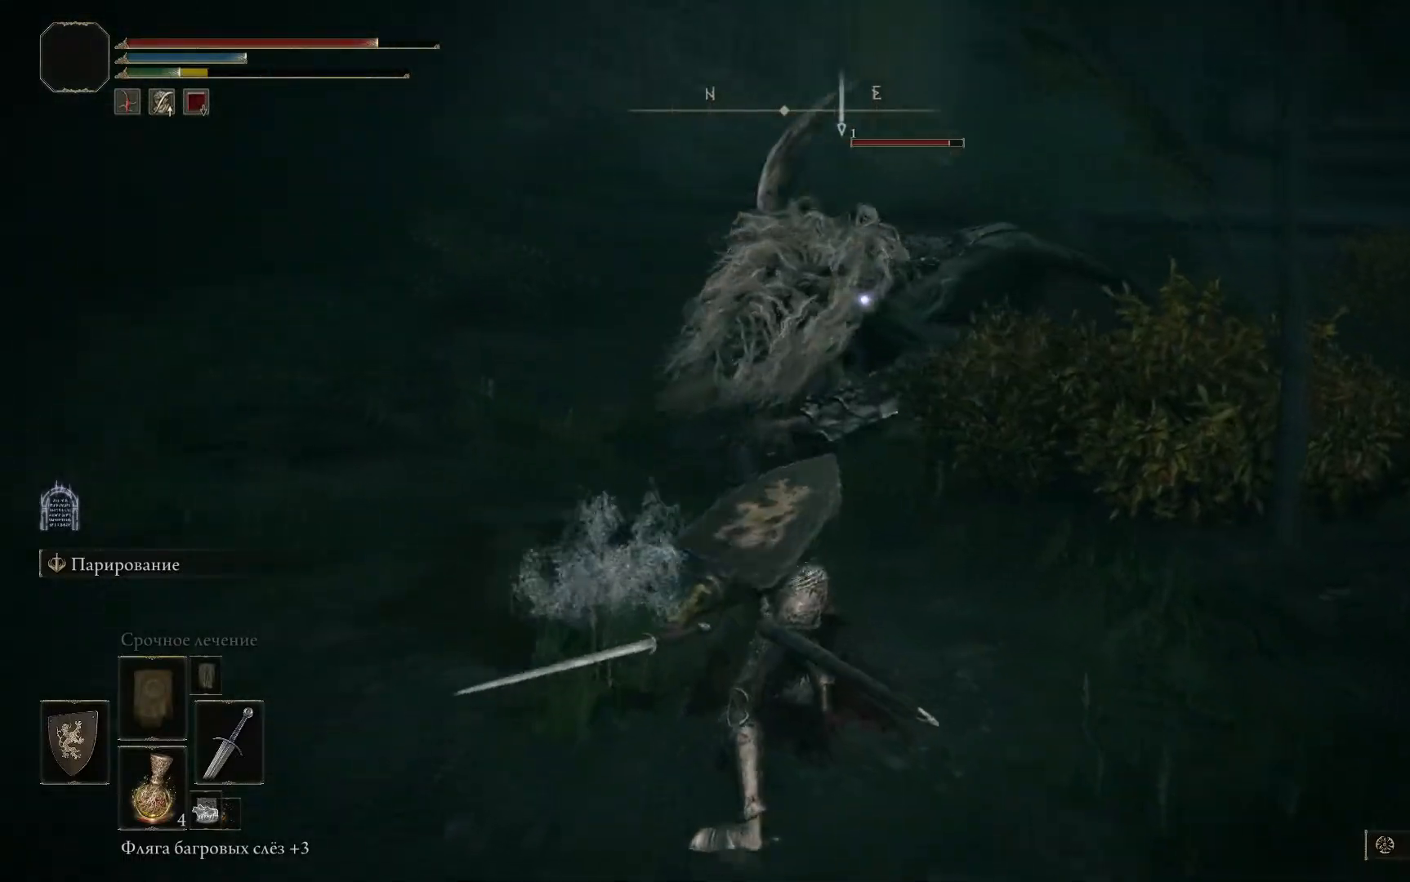
{"buttons": ["L1"], "left_stick": "down", "right_stick": "center", "events": [[50, "R1", "down"], [134, "R1", "up"], [217, "L1", "down"], [234, "left_stick", "center"], [317, "left_stick", "down"]]}
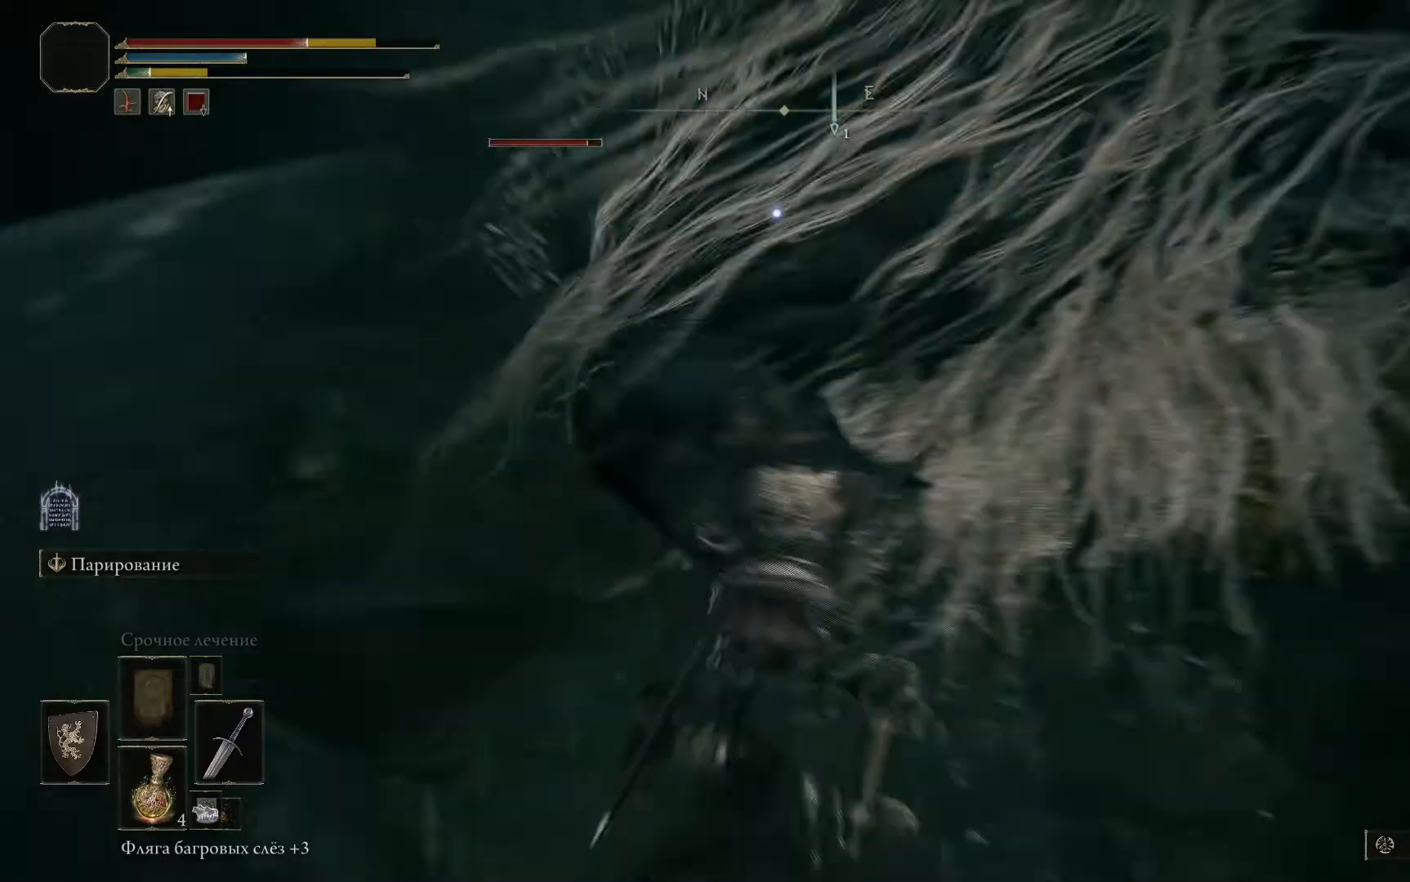
{"buttons": ["L1"], "left_stick": "down", "right_stick": "center", "events": []}
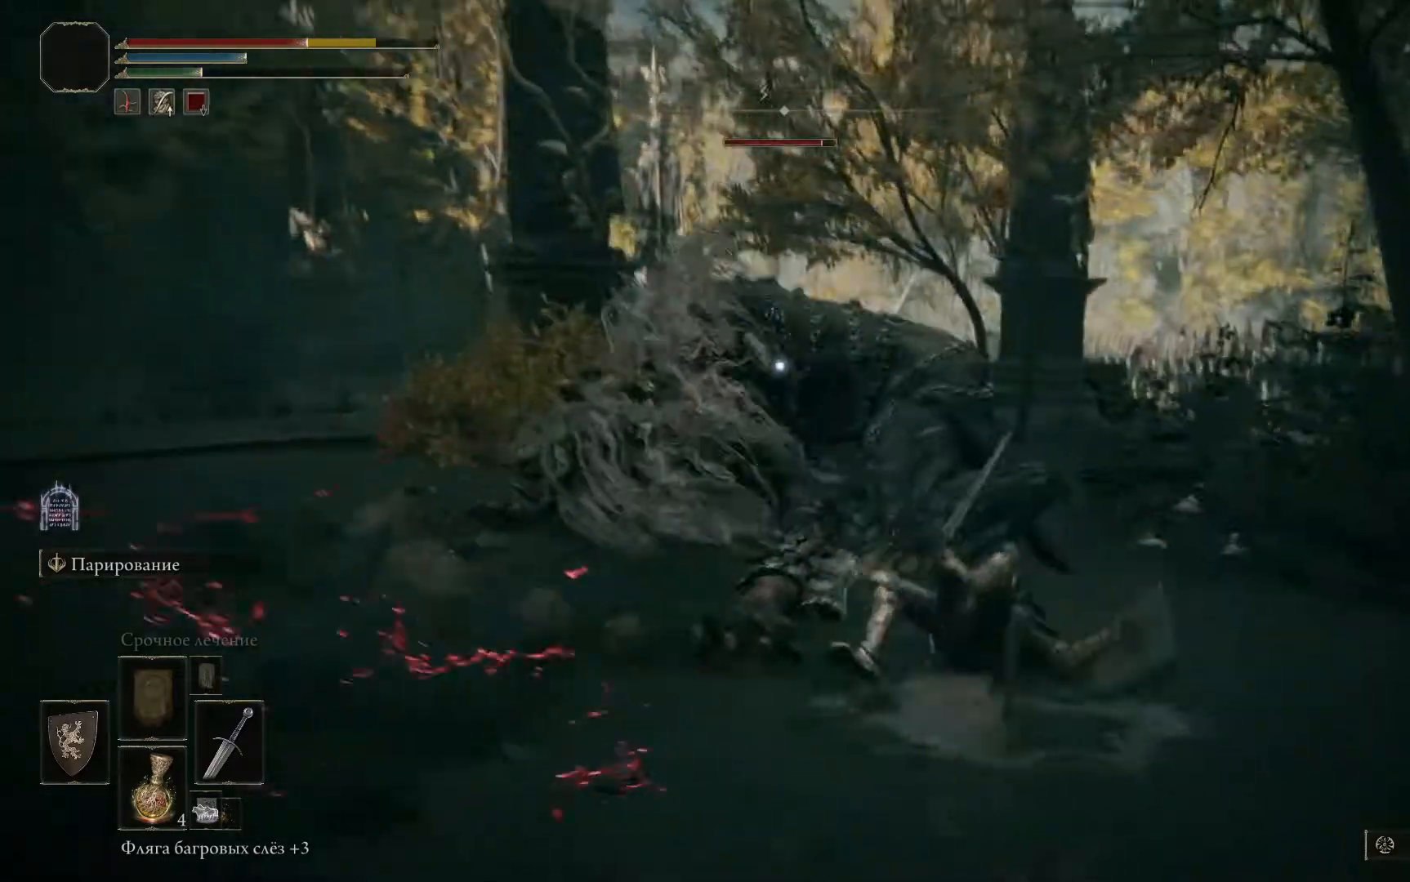
{"buttons": ["B", "L1"], "left_stick": "down", "right_stick": "center", "events": [[84, "left_stick", "down-left"], [301, "left_stick", "down"], [434, "B", "down"]]}
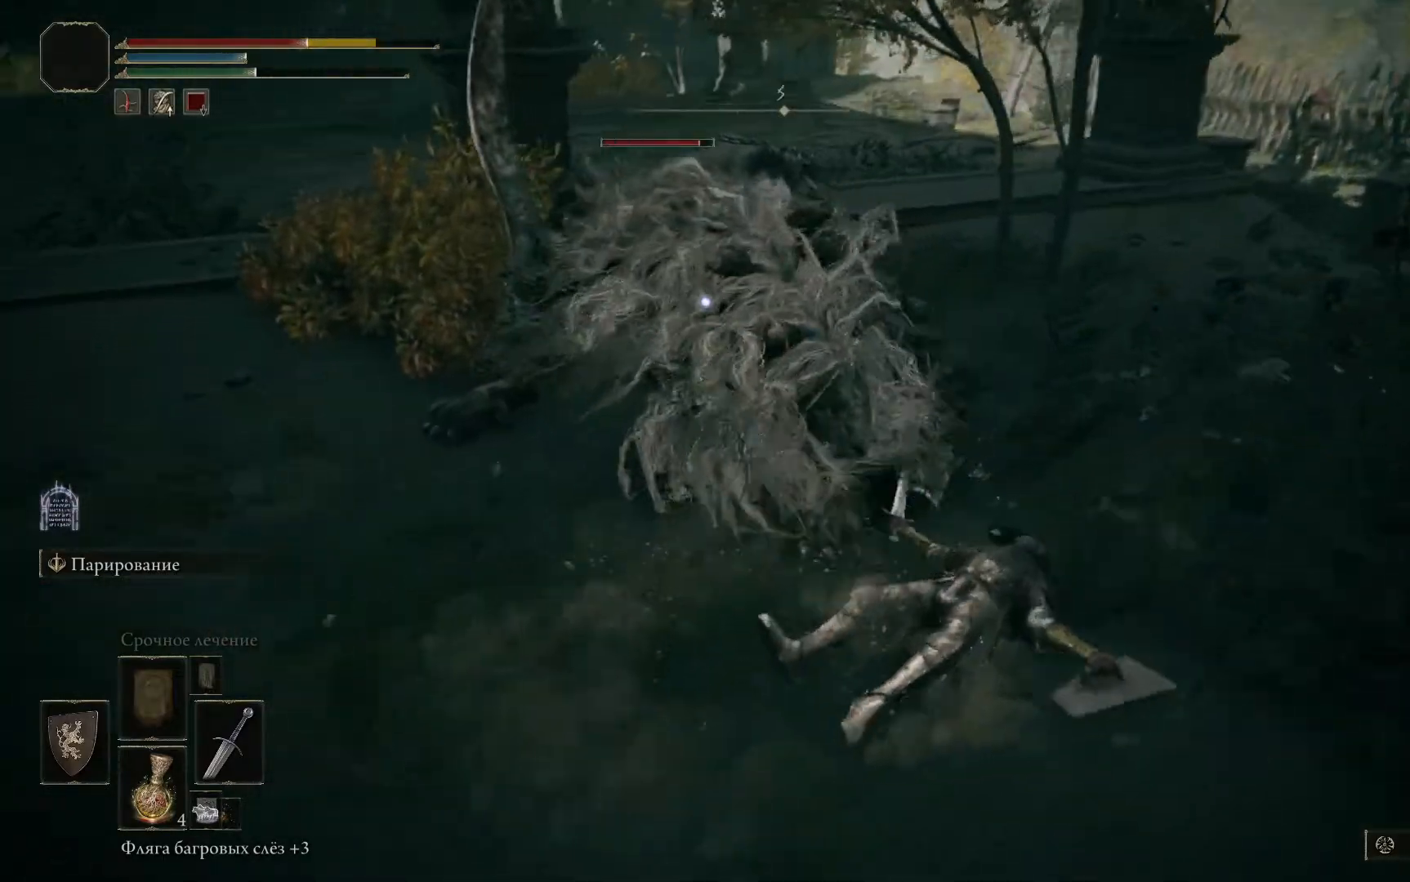
{"buttons": ["L1"], "left_stick": "down", "right_stick": "center", "events": [[33, "B", "up"], [100, "B", "down"], [183, "B", "up"], [233, "B", "down"], [317, "B", "up"], [384, "B", "down"], [500, "B", "up"]]}
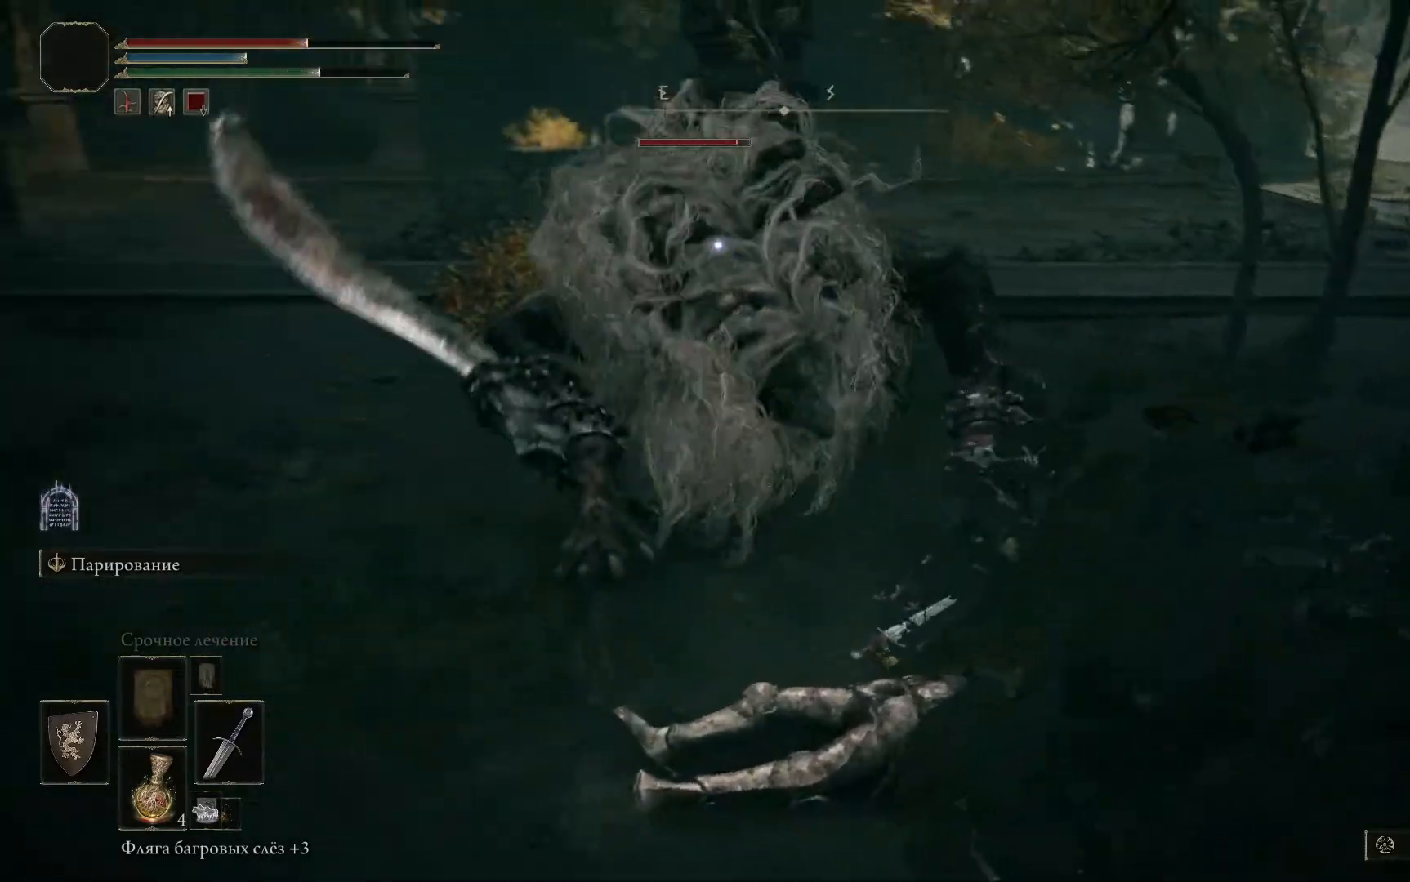
{"buttons": ["B", "L1"], "left_stick": "down", "right_stick": "center", "events": [[34, "B", "down"], [100, "B", "up"], [184, "B", "down"], [251, "B", "up"], [317, "B", "down"], [401, "B", "up"], [467, "B", "down"]]}
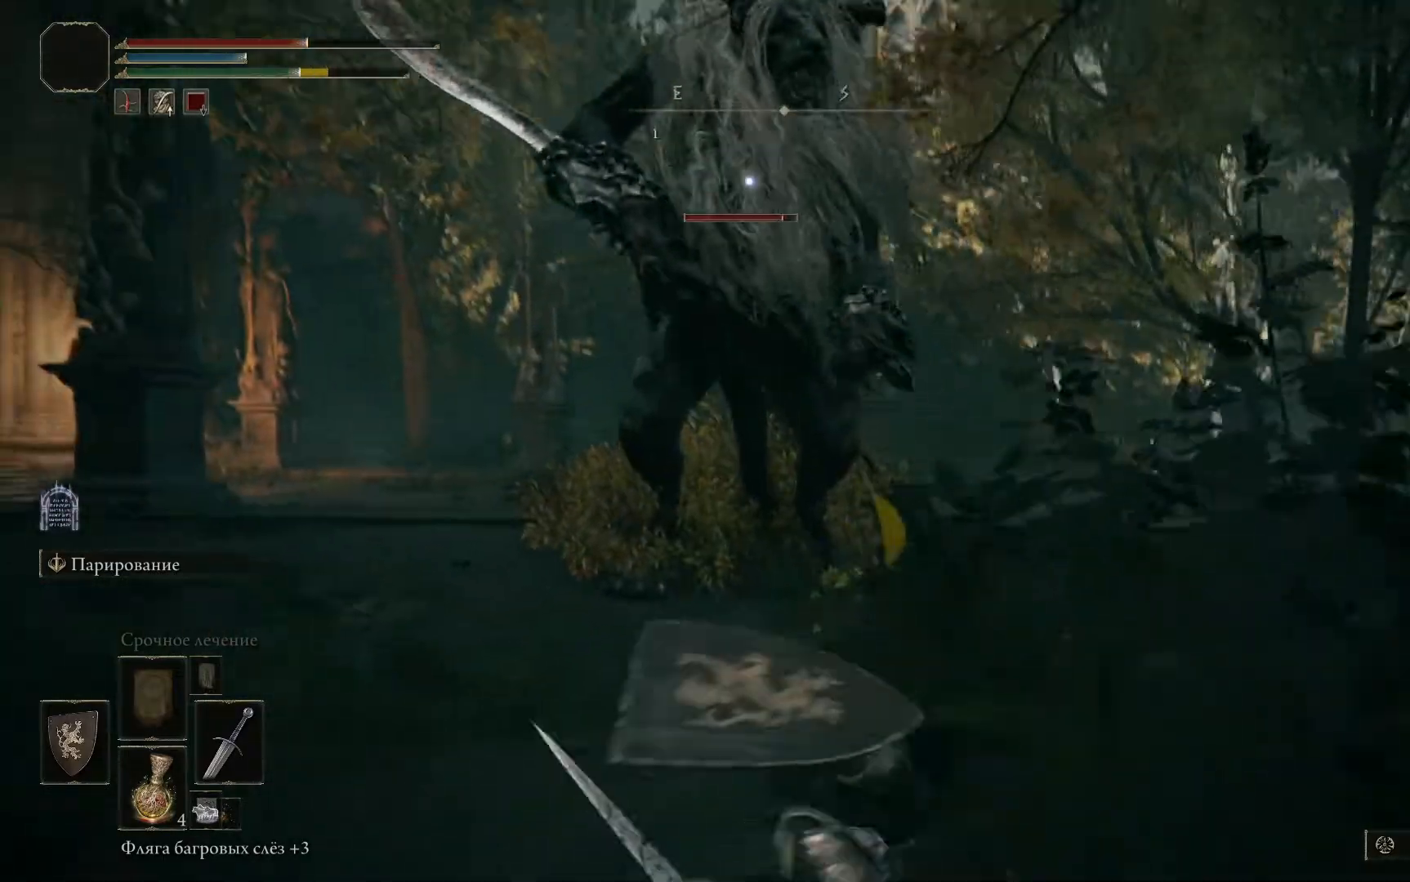
{"buttons": ["B", "L1"], "left_stick": "down", "right_stick": "center", "events": [[50, "B", "up"], [267, "B", "down"], [384, "B", "up"], [467, "B", "down"]]}
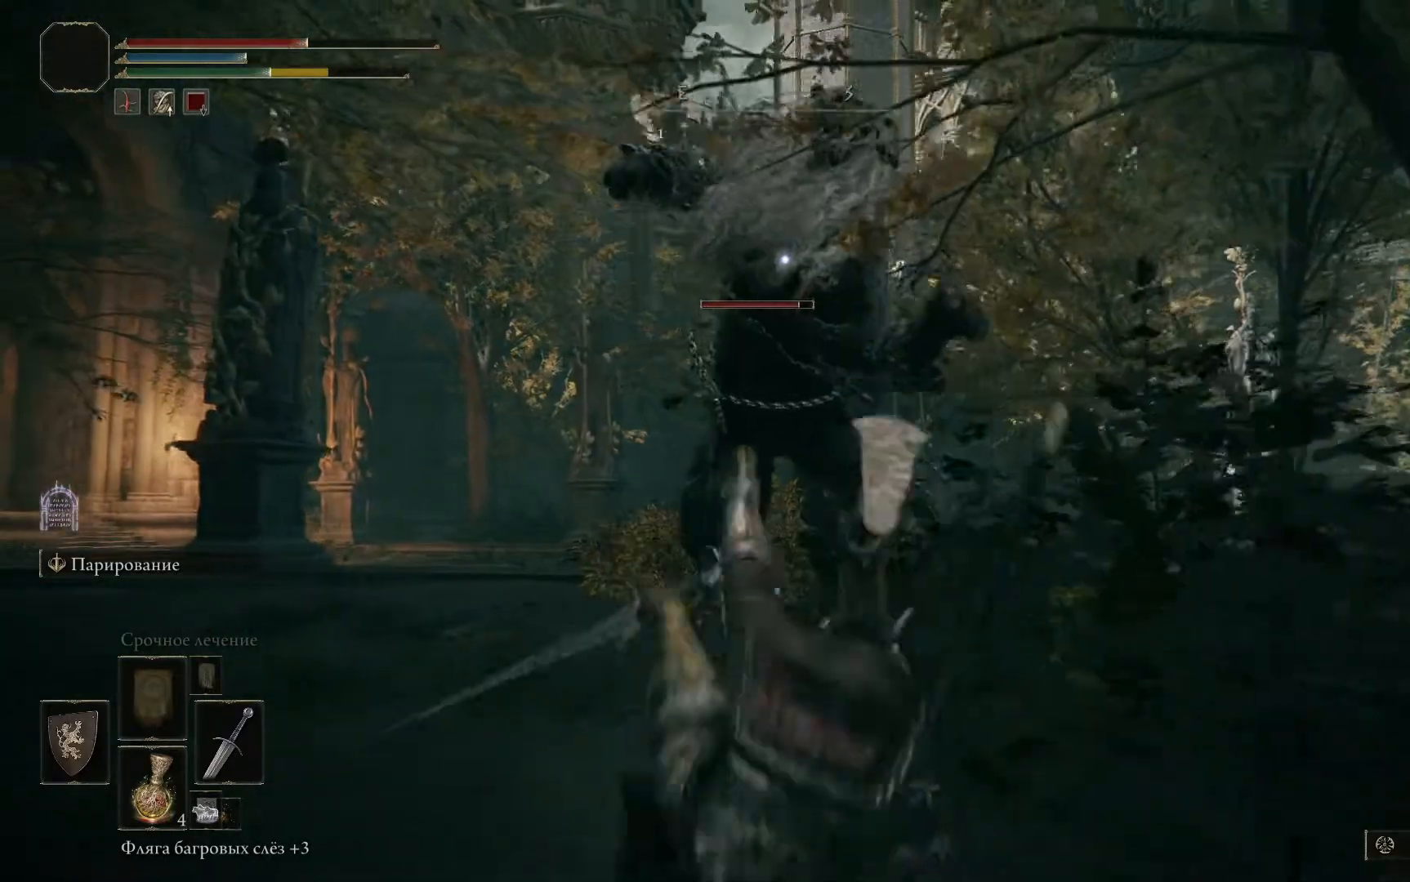
{"buttons": ["L1"], "left_stick": "down-left", "right_stick": "center", "events": [[34, "B", "up"], [100, "B", "down"], [184, "B", "up"], [334, "left_stick", "down-left"]]}
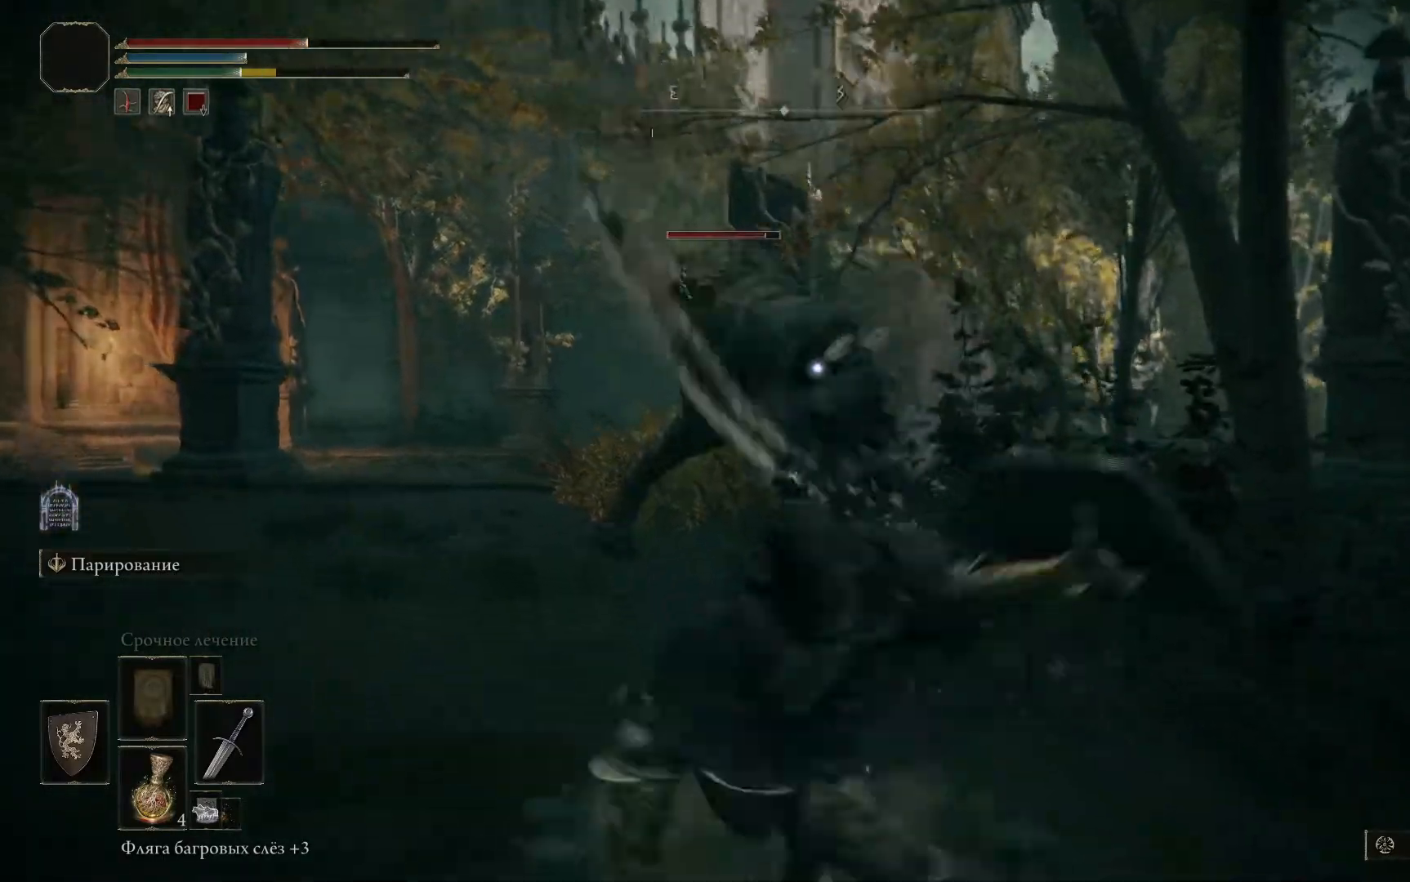
{"buttons": ["L1"], "left_stick": "down-left", "right_stick": "center", "events": []}
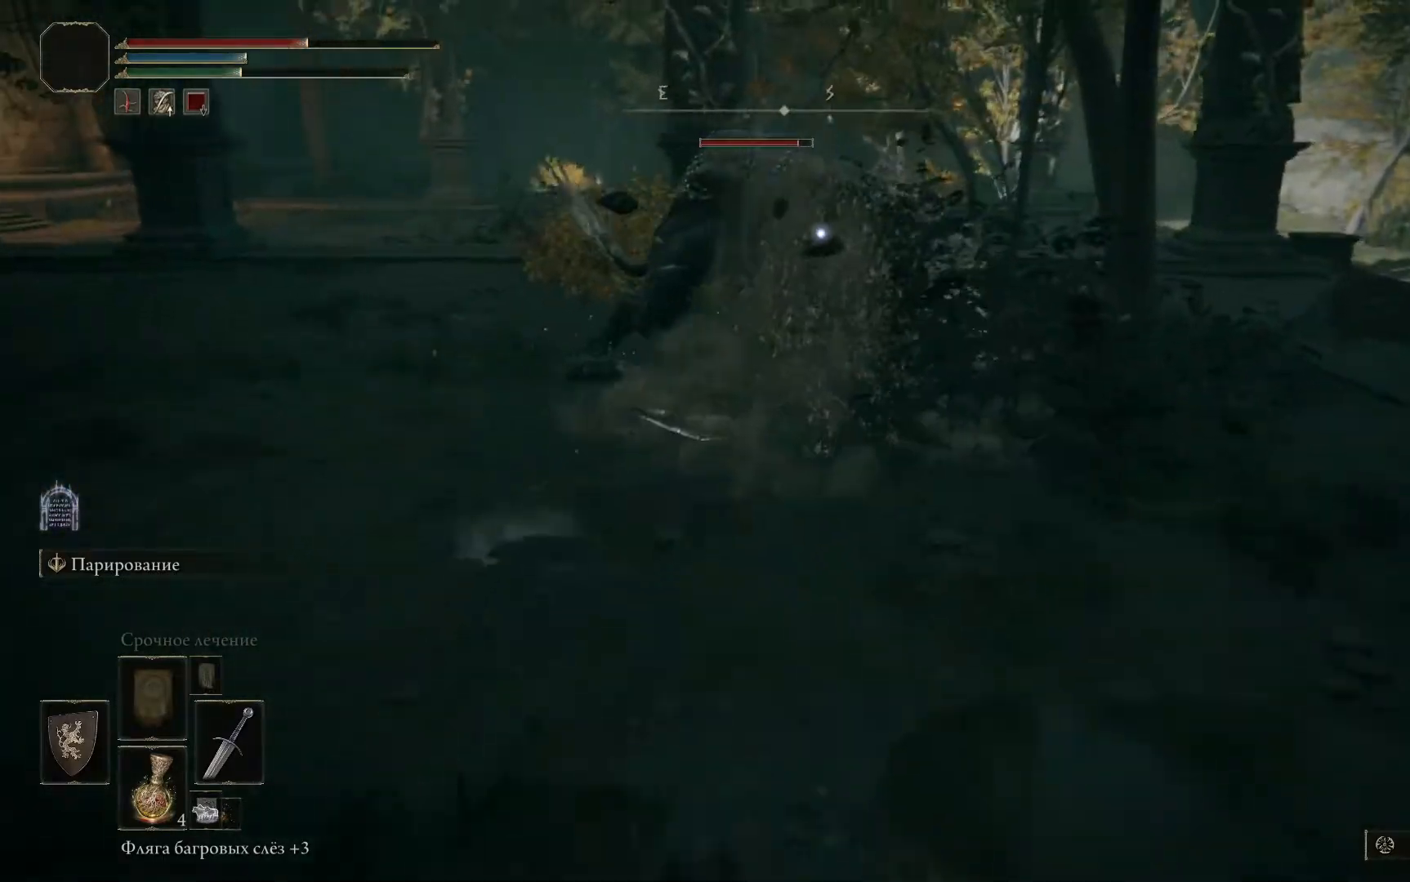
{"buttons": ["L1"], "left_stick": "down-left", "right_stick": "center", "events": [[117, "left_stick", "left"], [467, "left_stick", "down-left"]]}
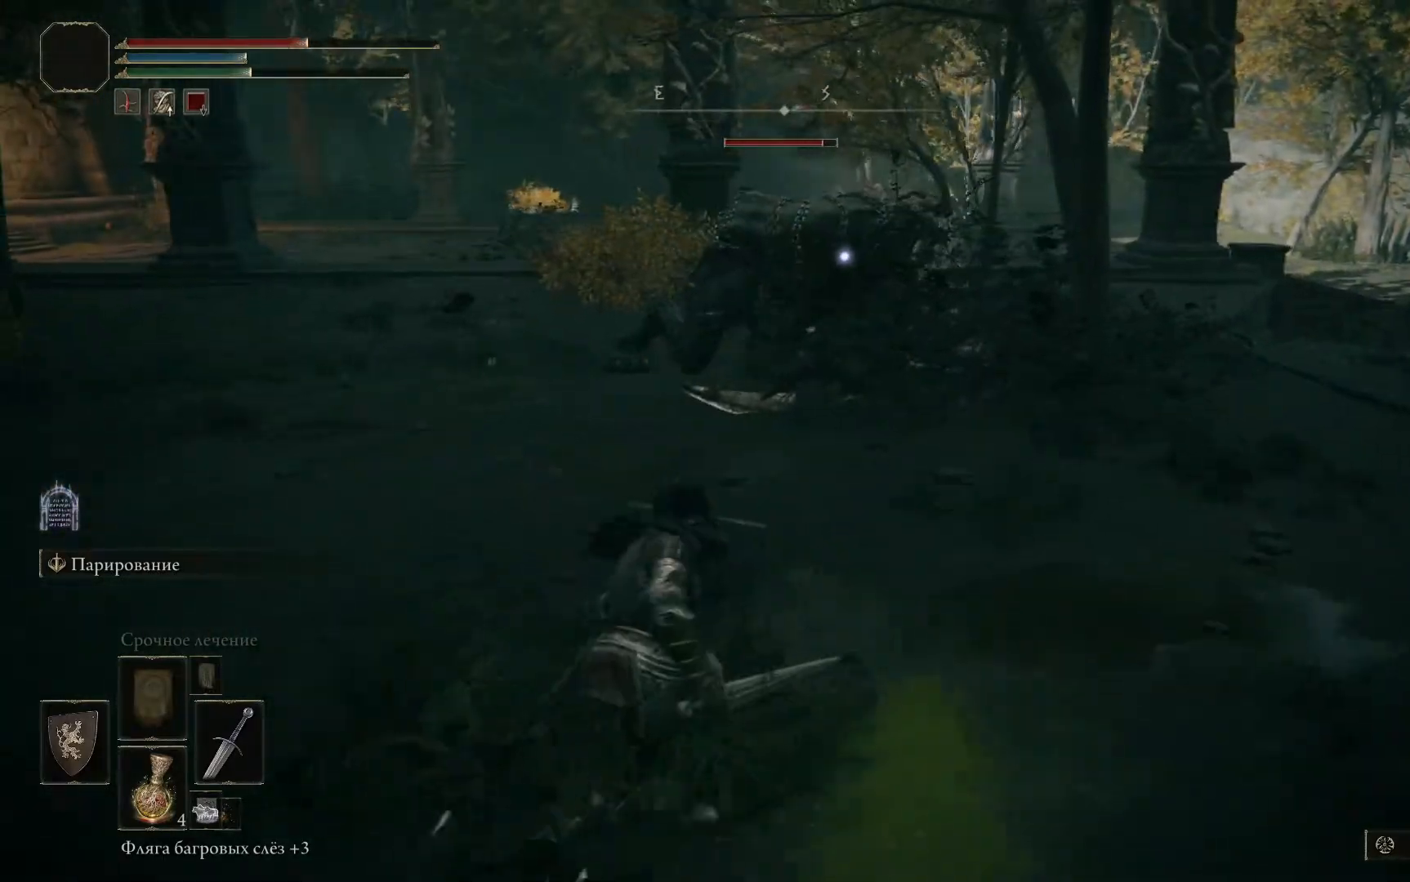
{"buttons": ["L1"], "left_stick": "down-left", "right_stick": "center", "events": []}
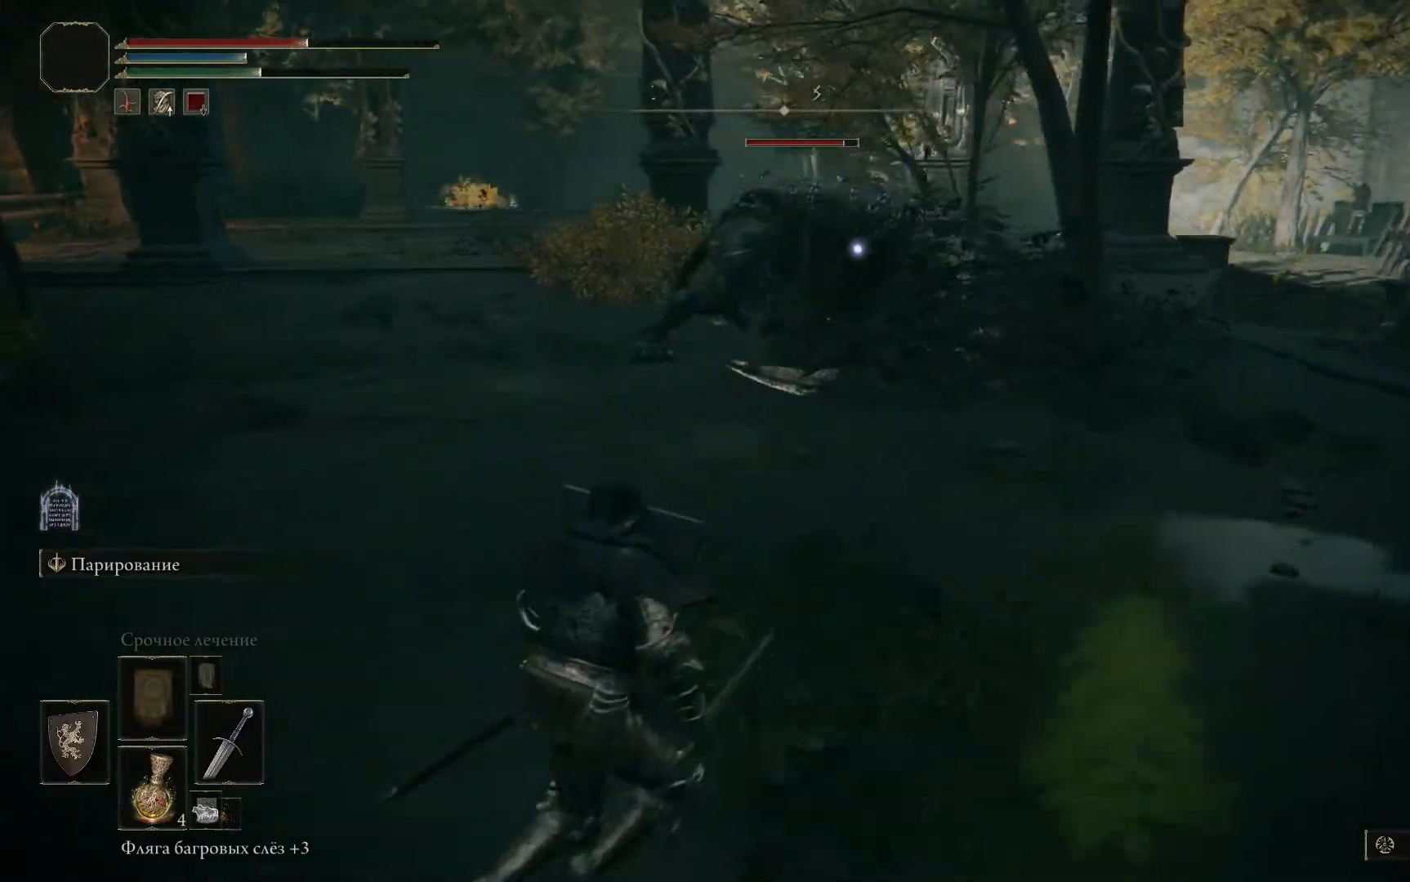
{"buttons": ["L1"], "left_stick": "down-left", "right_stick": "center", "events": [[34, "DPAD_LEFT", "down"], [184, "DPAD_LEFT", "up"]]}
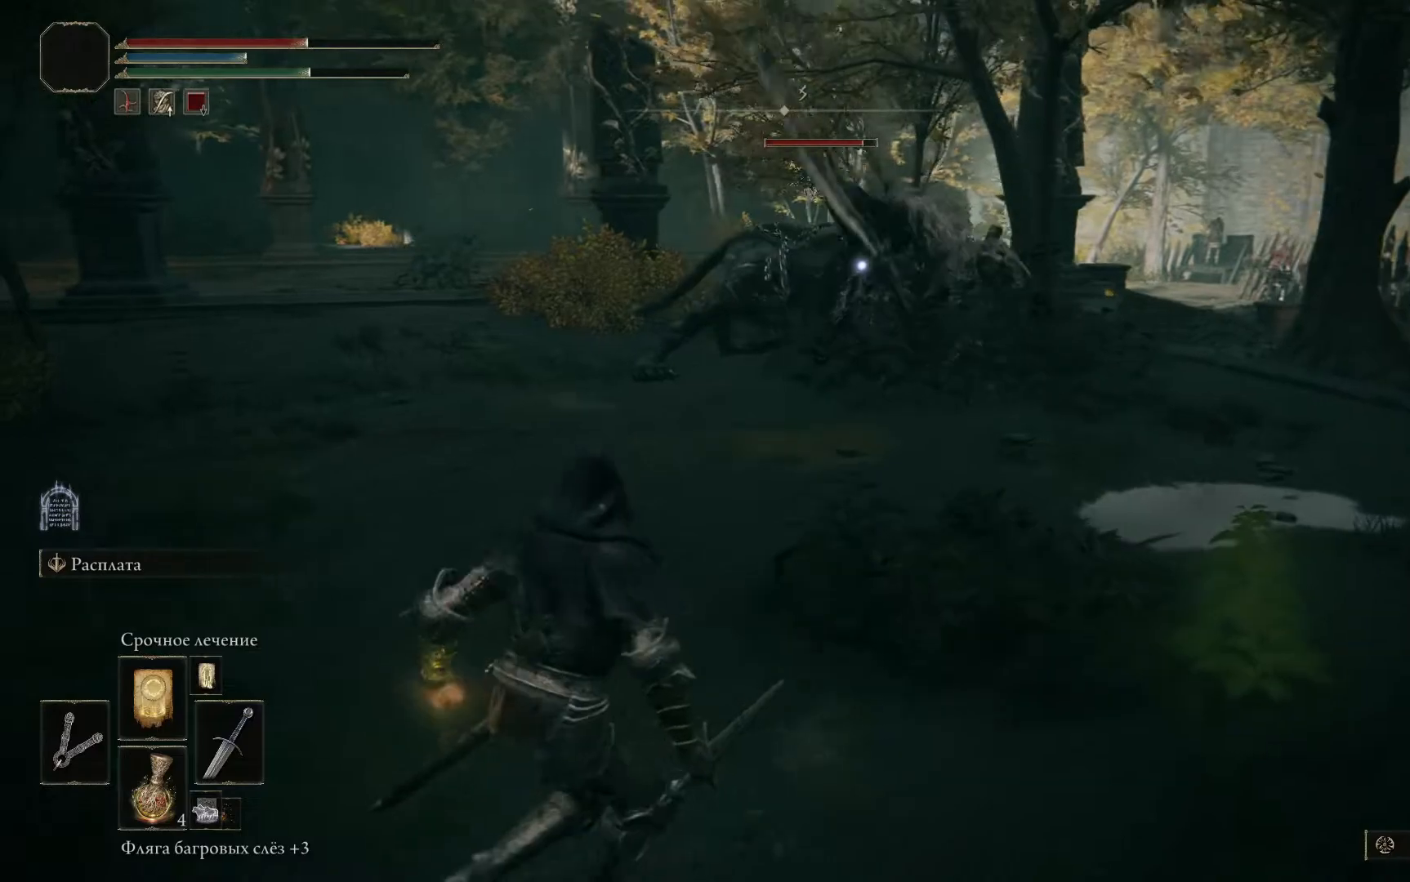
{"buttons": ["L1"], "left_stick": "down-left", "right_stick": "center", "events": [[183, "DPAD_LEFT", "down"], [283, "DPAD_LEFT", "up"]]}
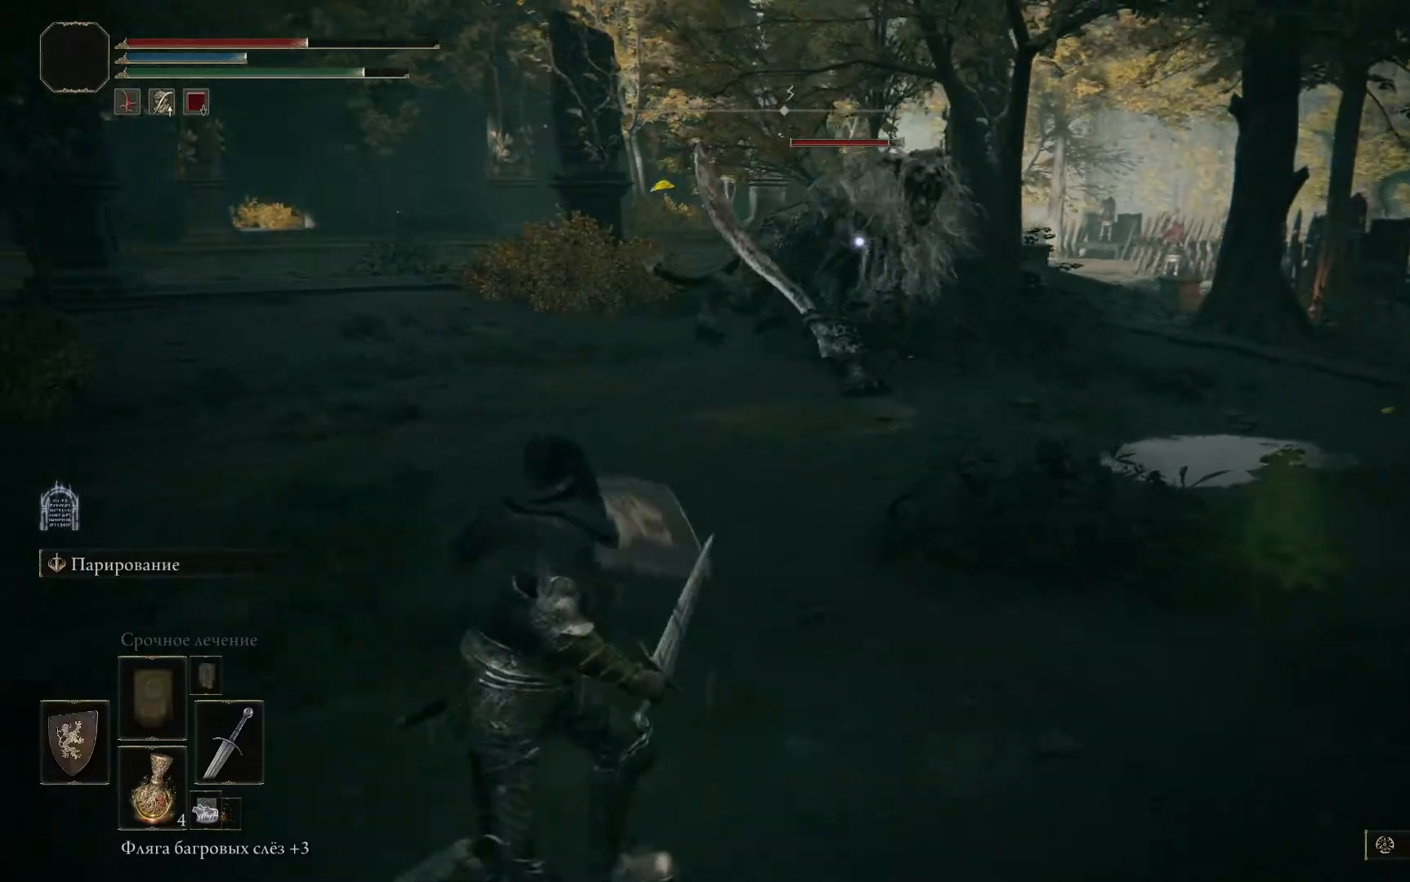
{"buttons": ["L1"], "left_stick": "down-left", "right_stick": "center", "events": [[234, "DPAD_DOWN", "down"], [351, "DPAD_DOWN", "up"]]}